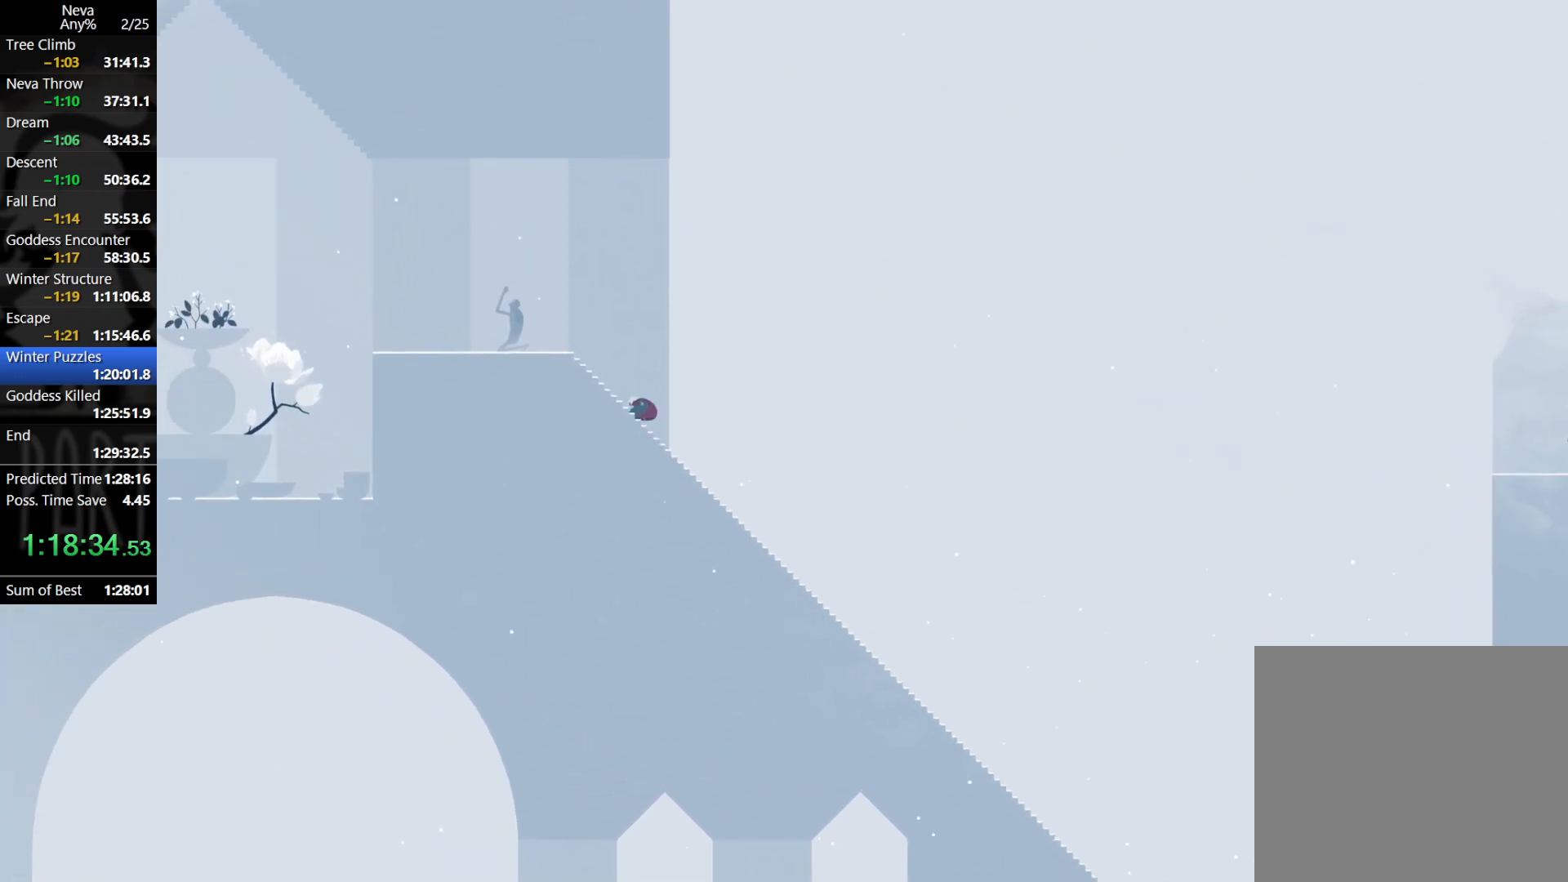
Gameplay with a controller (PlayStation layout); each line is a JSON object with the inputs held at the frame after it. "events" lists button and stick changes between this image and that frame as [ms after this image, input, new state], when the widget could be followed in between. Not read: right_stick.
{"buttons": [], "left_stick": "left", "events": [[50, "CIRCLE", "down"], [100, "CIRCLE", "up"], [183, "CIRCLE", "down"], [217, "CIRCLE", "up"]]}
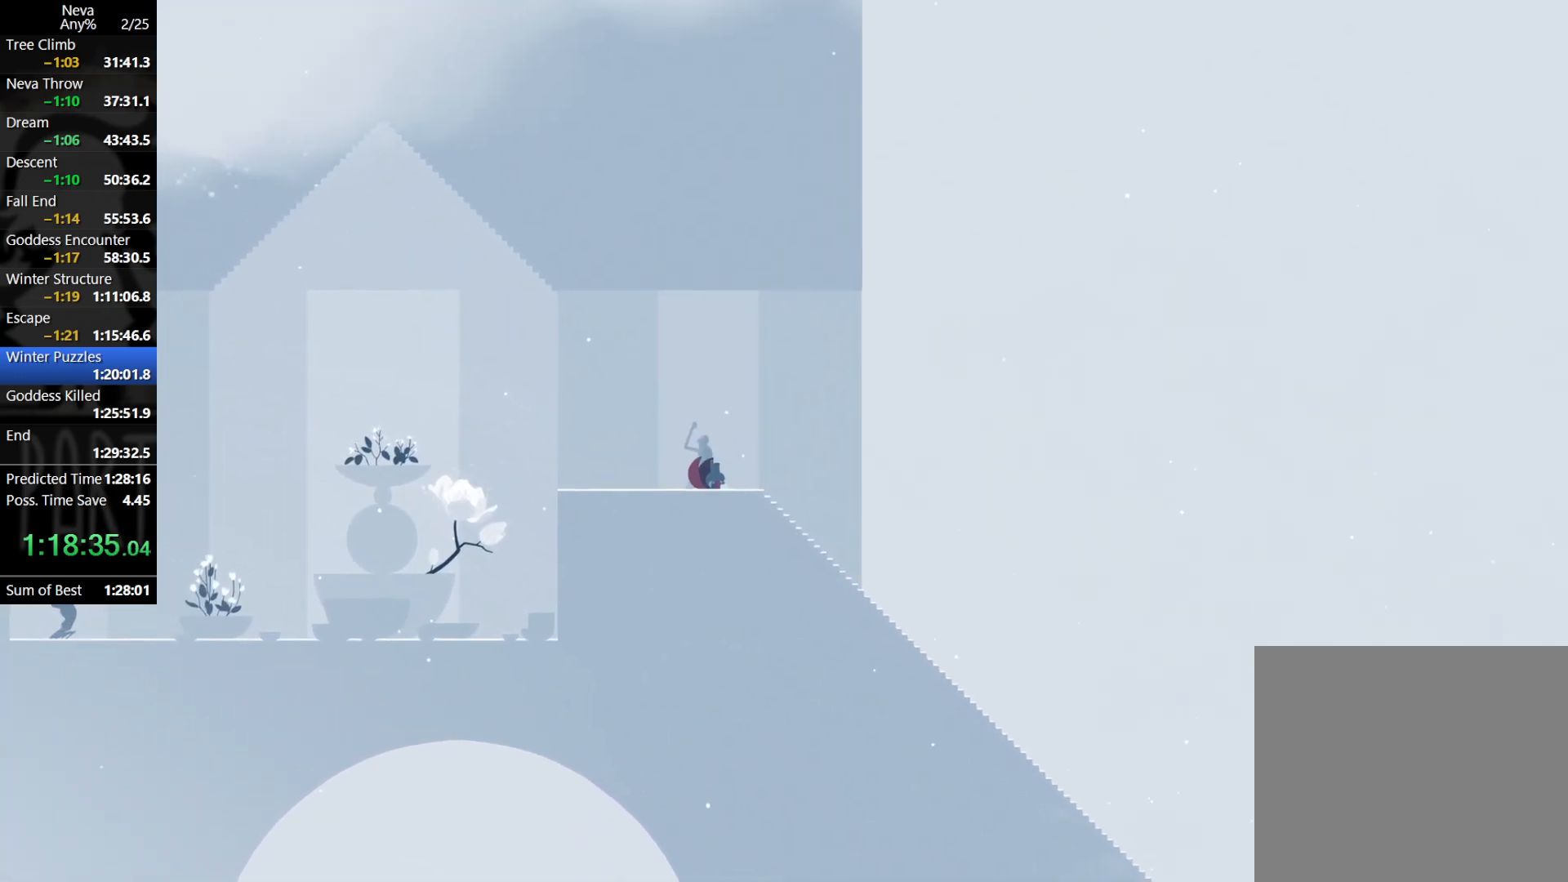
{"buttons": [], "left_stick": "left", "events": [[283, "CROSS", "down"], [317, "CIRCLE", "down"], [350, "CIRCLE", "up"], [400, "CROSS", "up"]]}
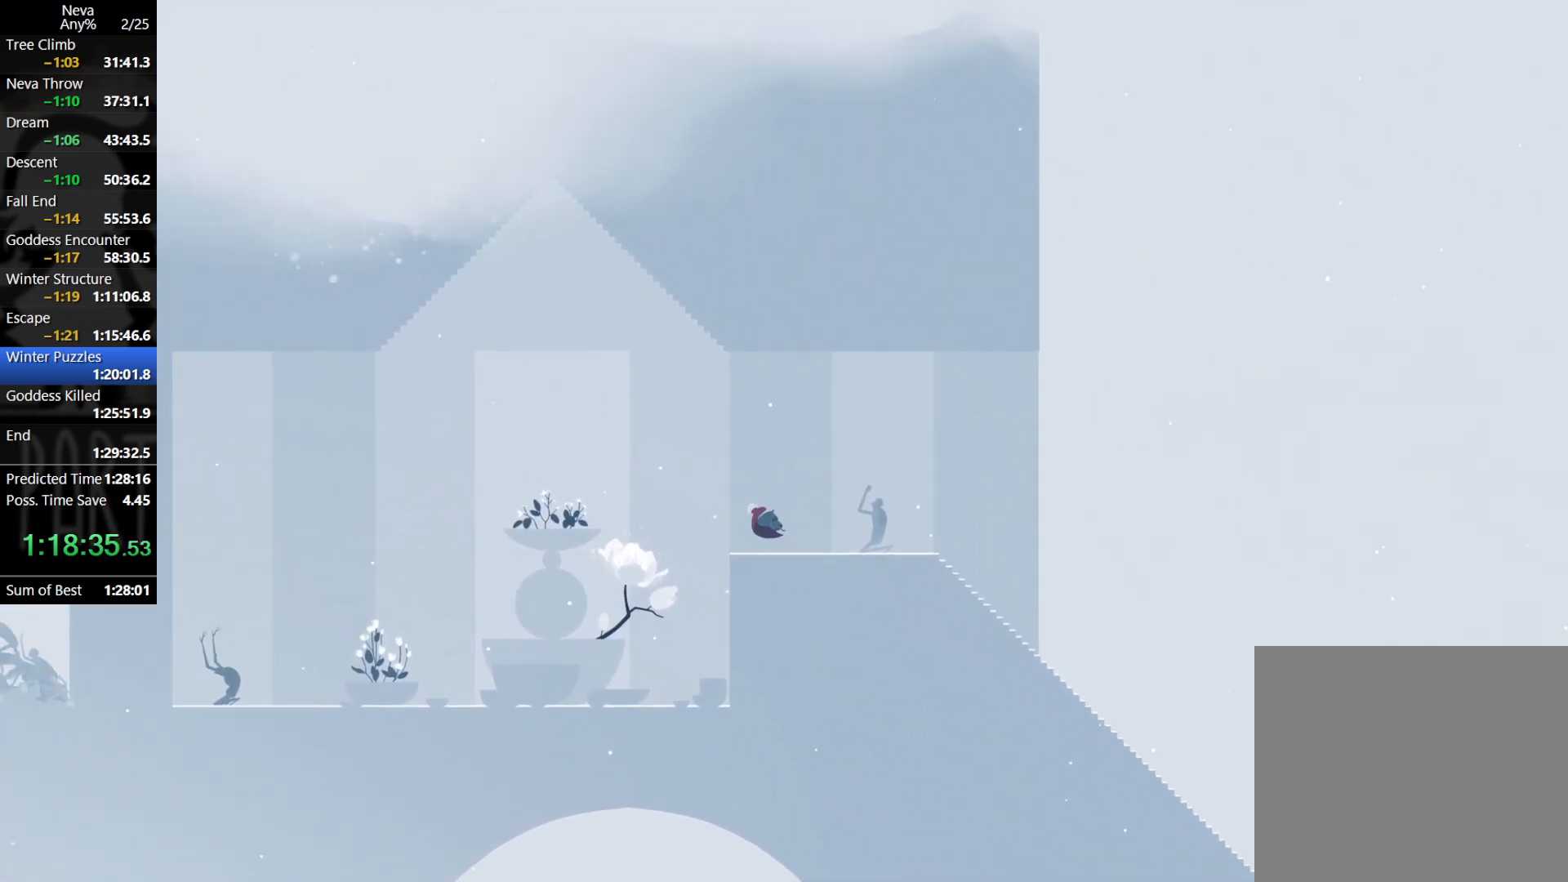
{"buttons": [], "left_stick": "left", "events": []}
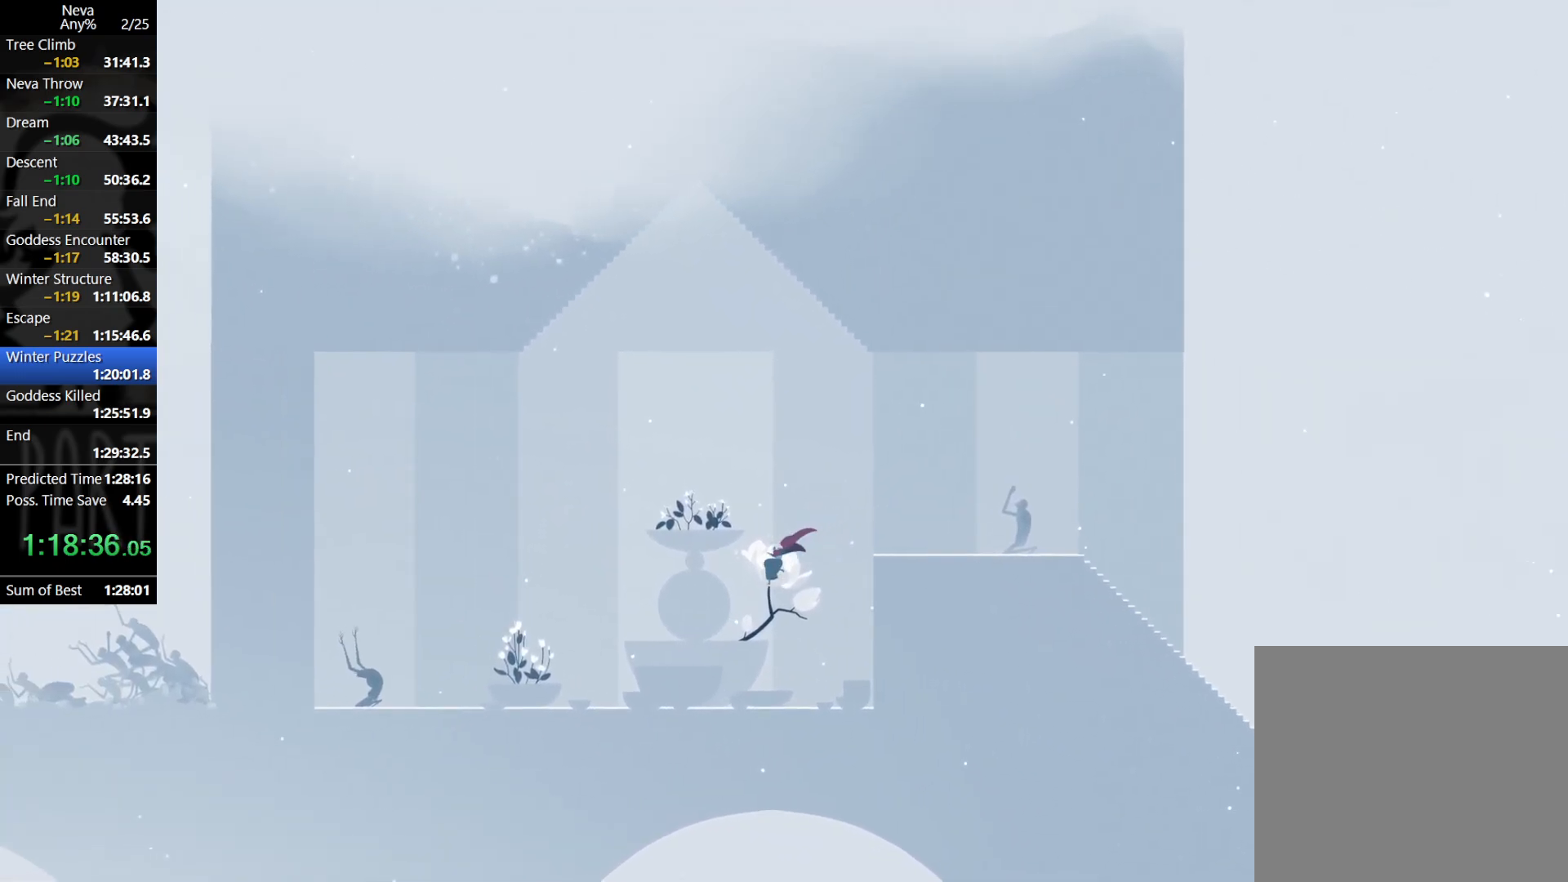
{"buttons": ["CROSS", "CIRCLE"], "left_stick": "left", "events": [[417, "CROSS", "down"], [433, "CIRCLE", "down"]]}
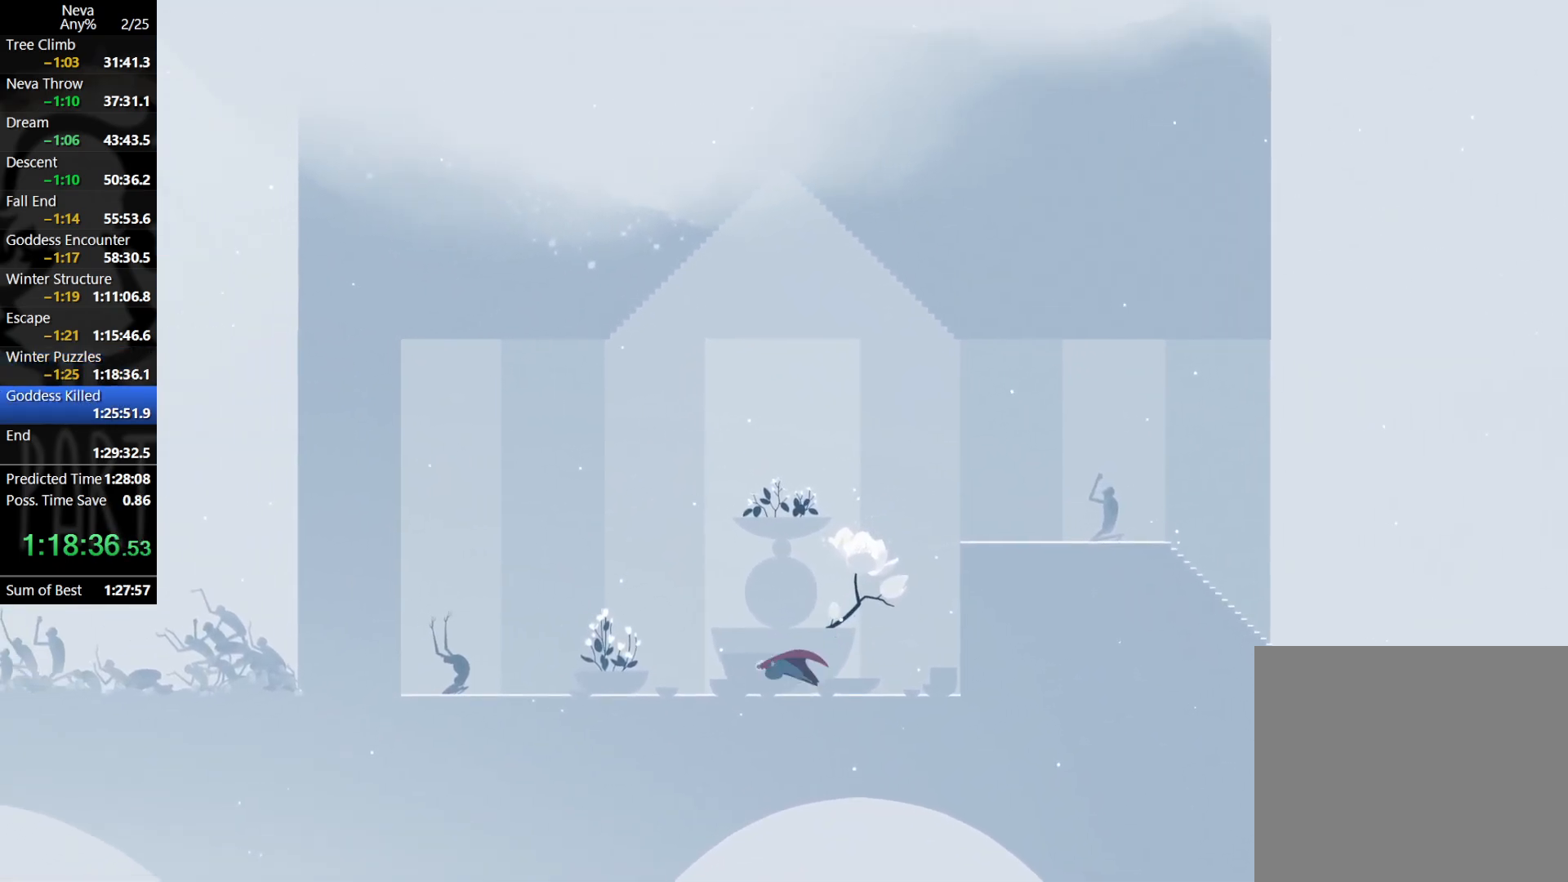
{"buttons": [], "left_stick": "left", "events": [[17, "CIRCLE", "up"], [67, "CROSS", "up"]]}
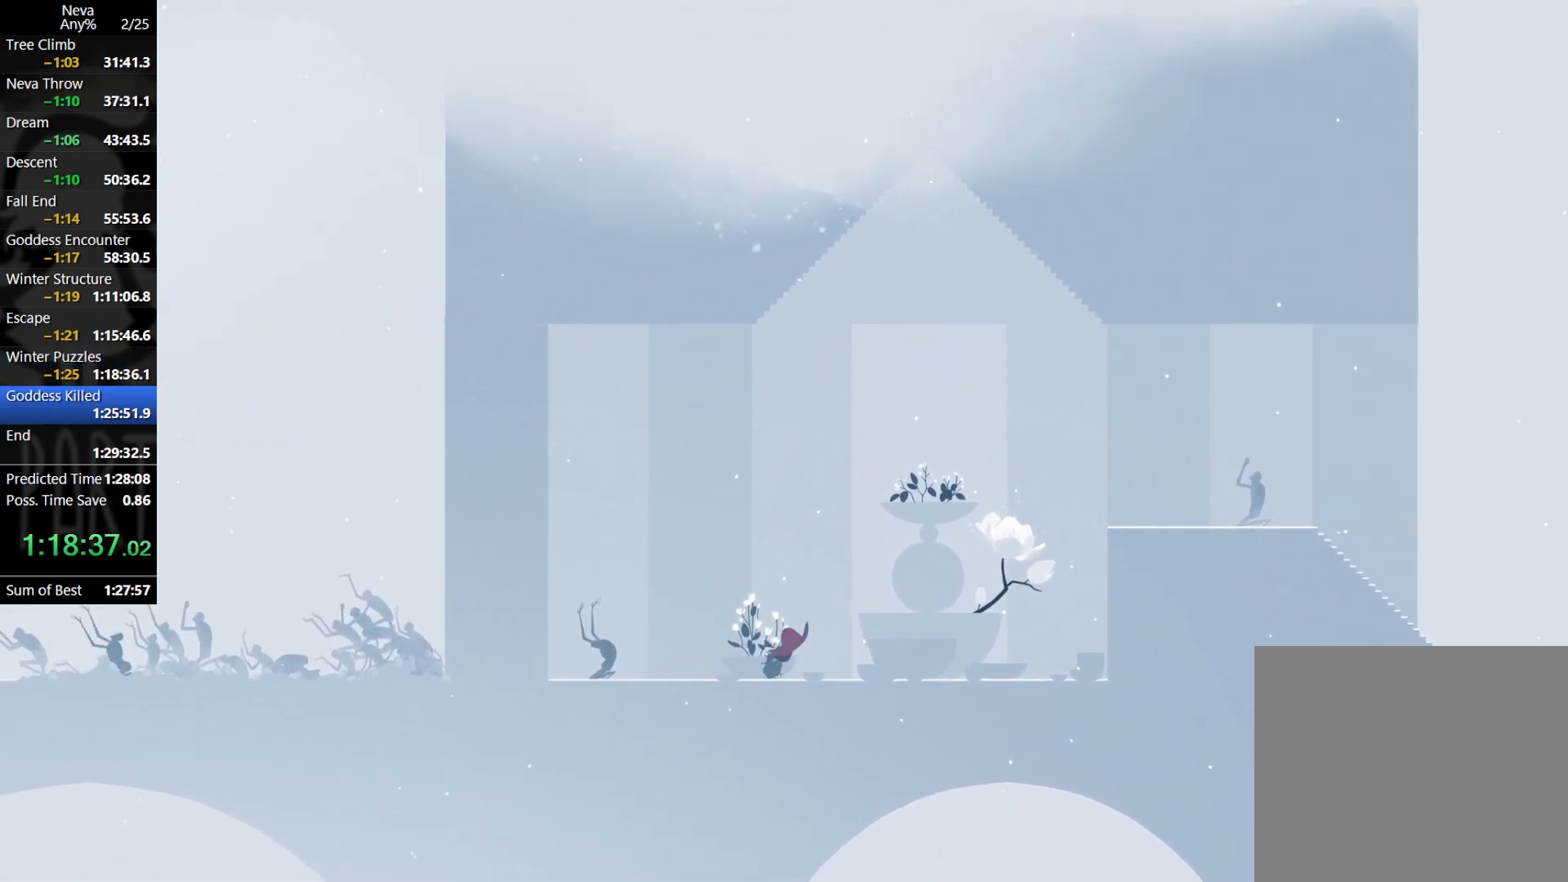
{"buttons": [], "left_stick": "left", "events": [[33, "CROSS", "down"], [50, "CIRCLE", "down"], [167, "CIRCLE", "up"], [167, "CROSS", "up"]]}
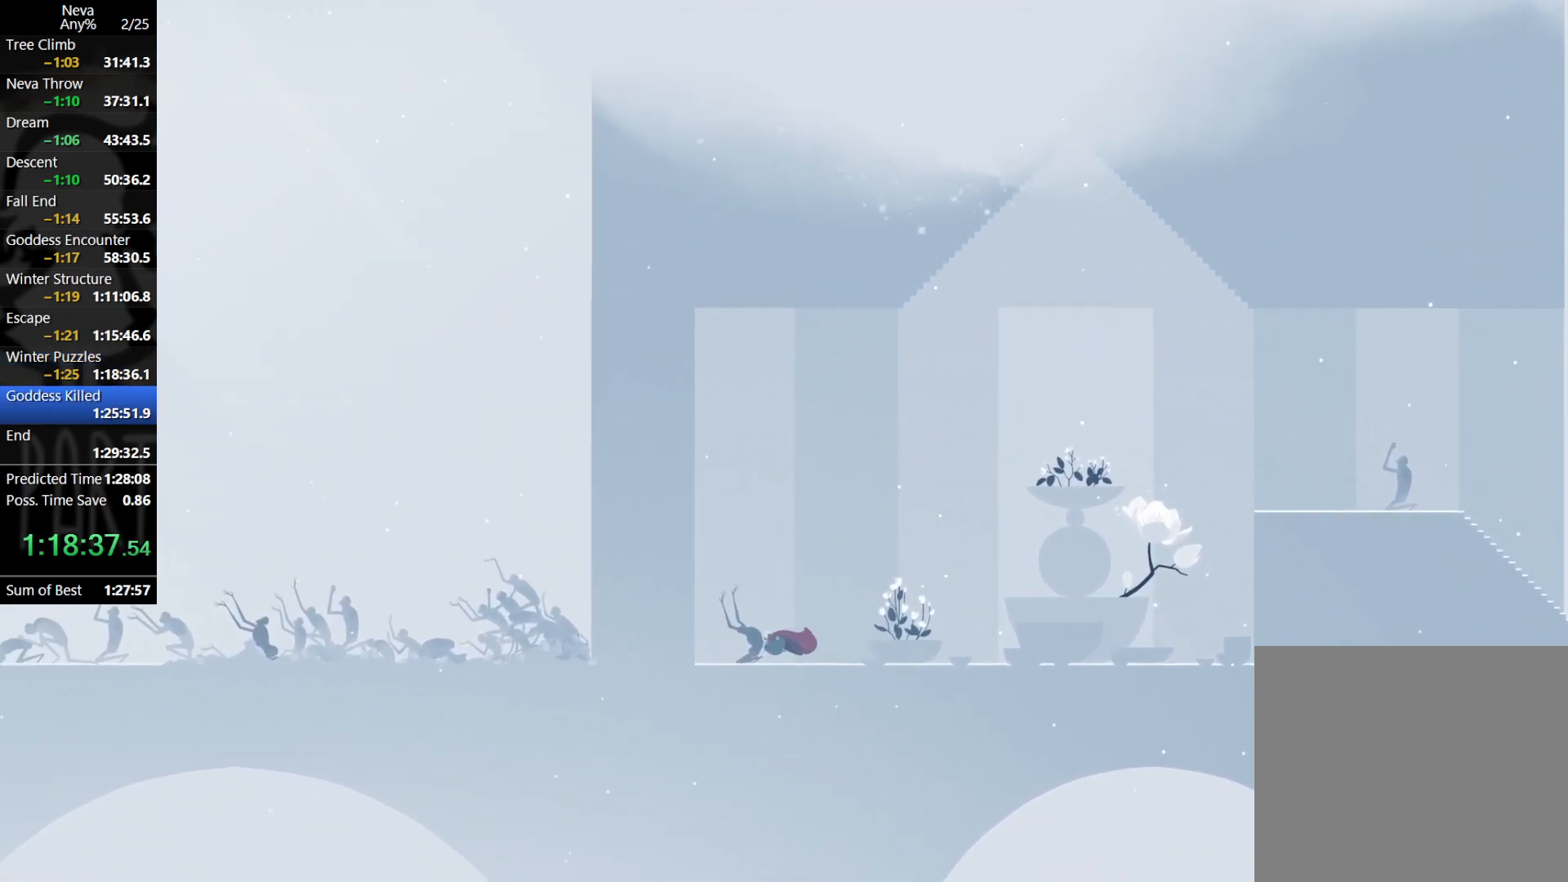
{"buttons": [], "left_stick": "left", "events": [[167, "CROSS", "down"], [183, "CIRCLE", "down"], [267, "CIRCLE", "up"], [300, "CROSS", "up"]]}
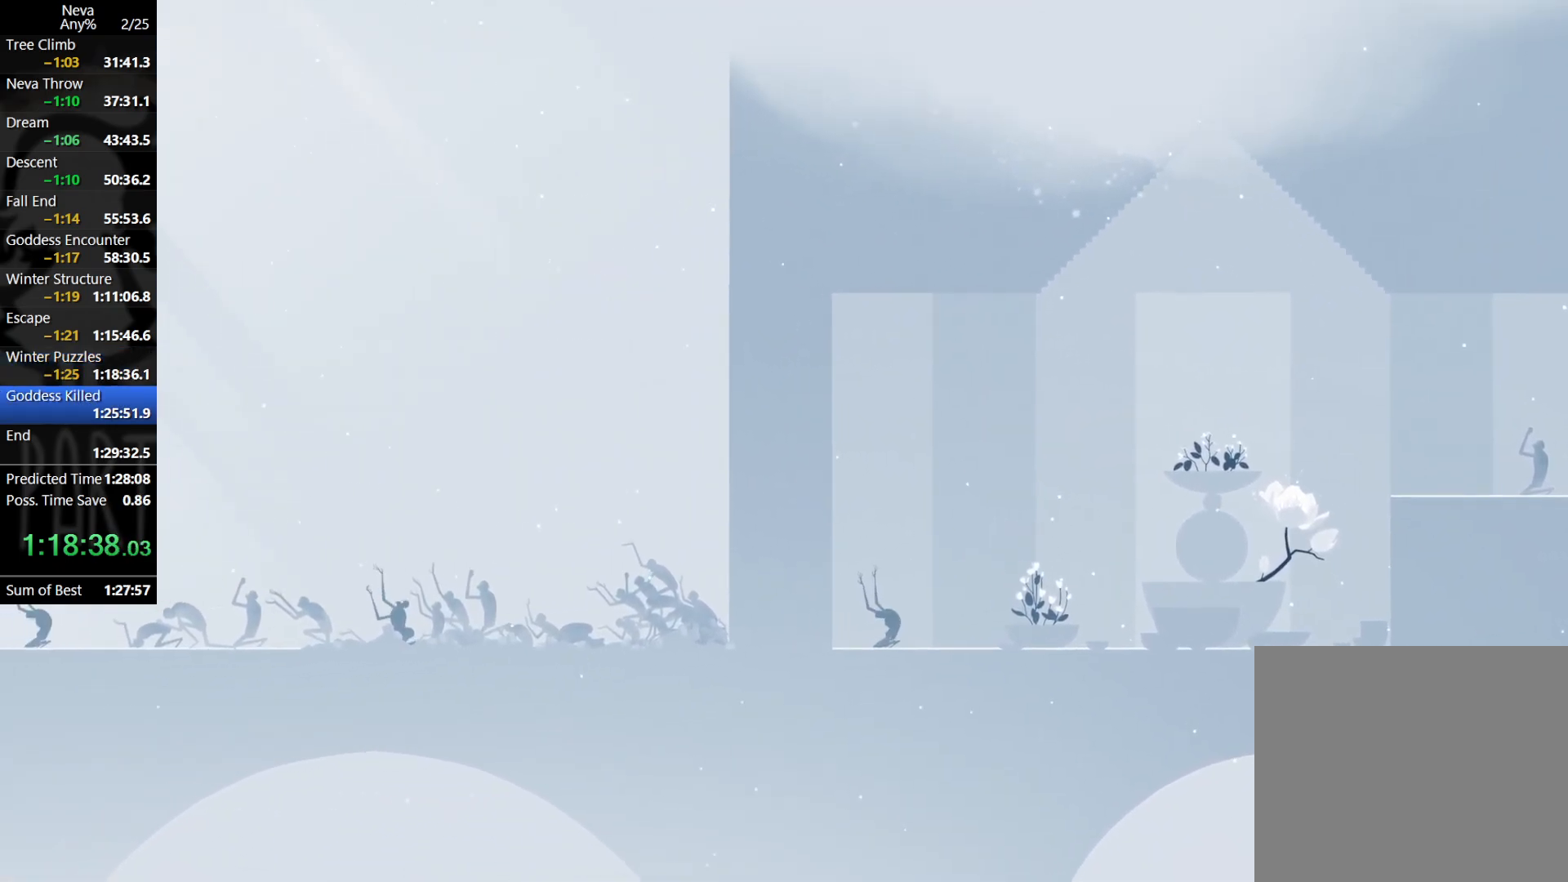
{"buttons": [], "left_stick": "left", "events": [[300, "CROSS", "down"], [333, "CIRCLE", "down"], [417, "CIRCLE", "up"], [450, "CROSS", "up"]]}
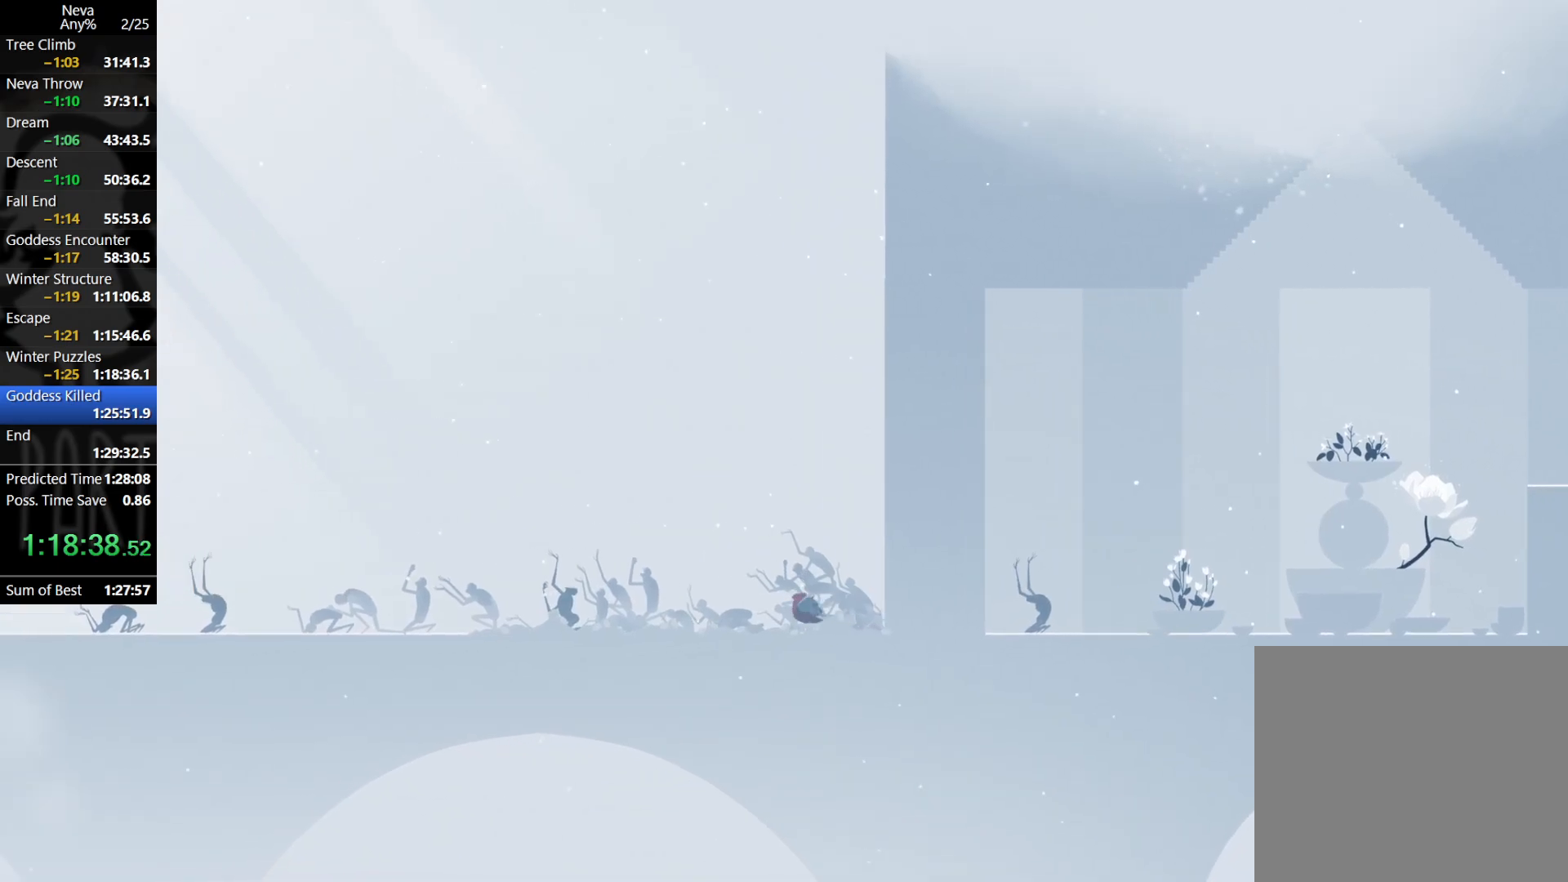
{"buttons": ["CROSS"], "left_stick": "left", "events": [[433, "CROSS", "down"]]}
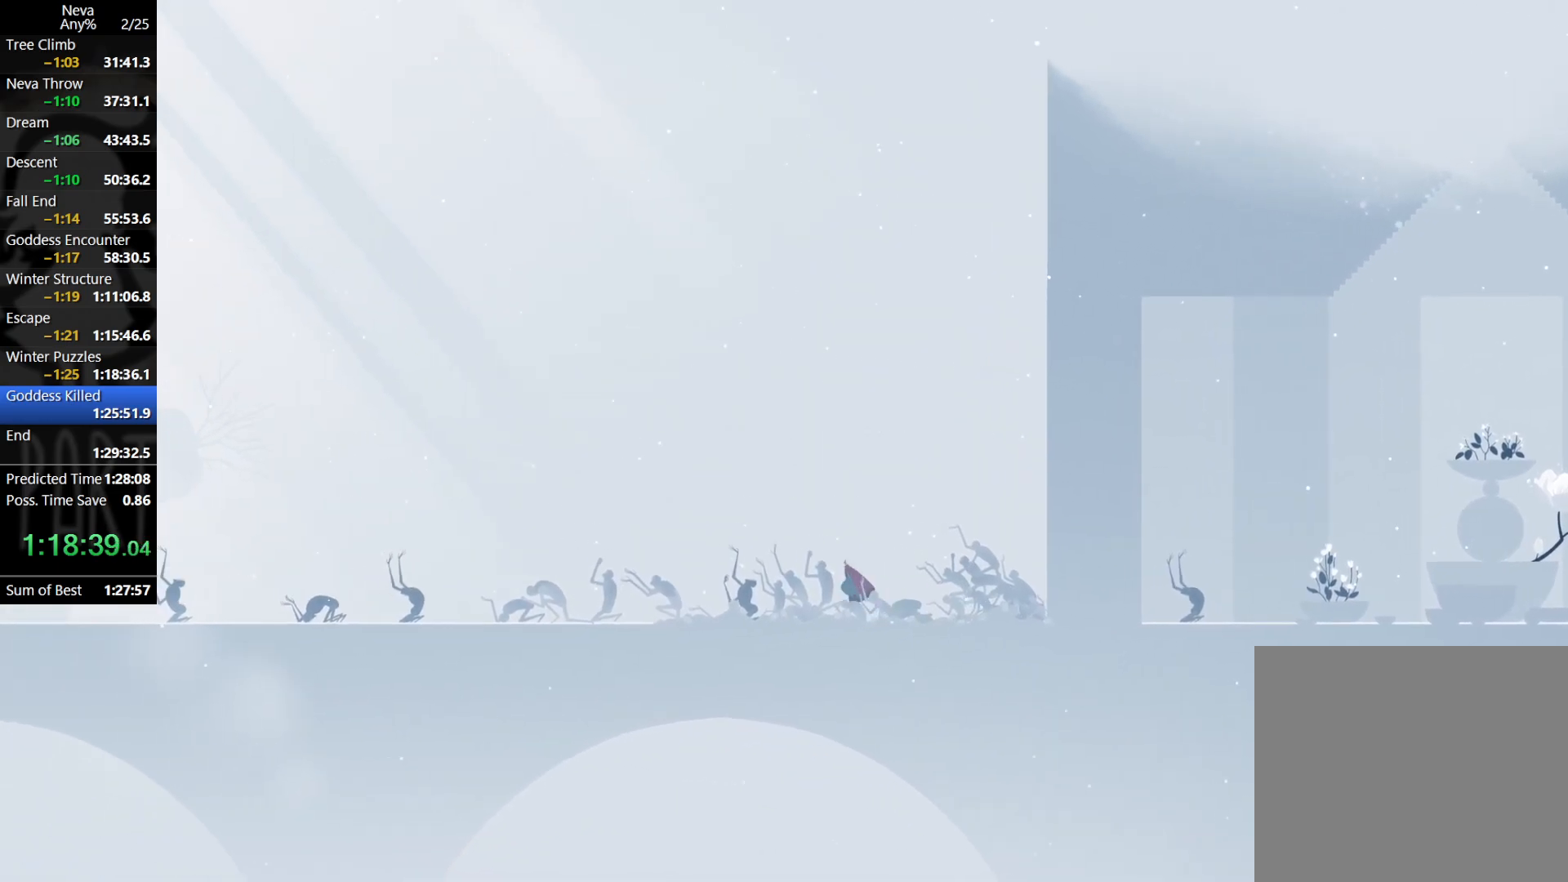
{"buttons": [], "left_stick": "left", "events": [[67, "CROSS", "up"]]}
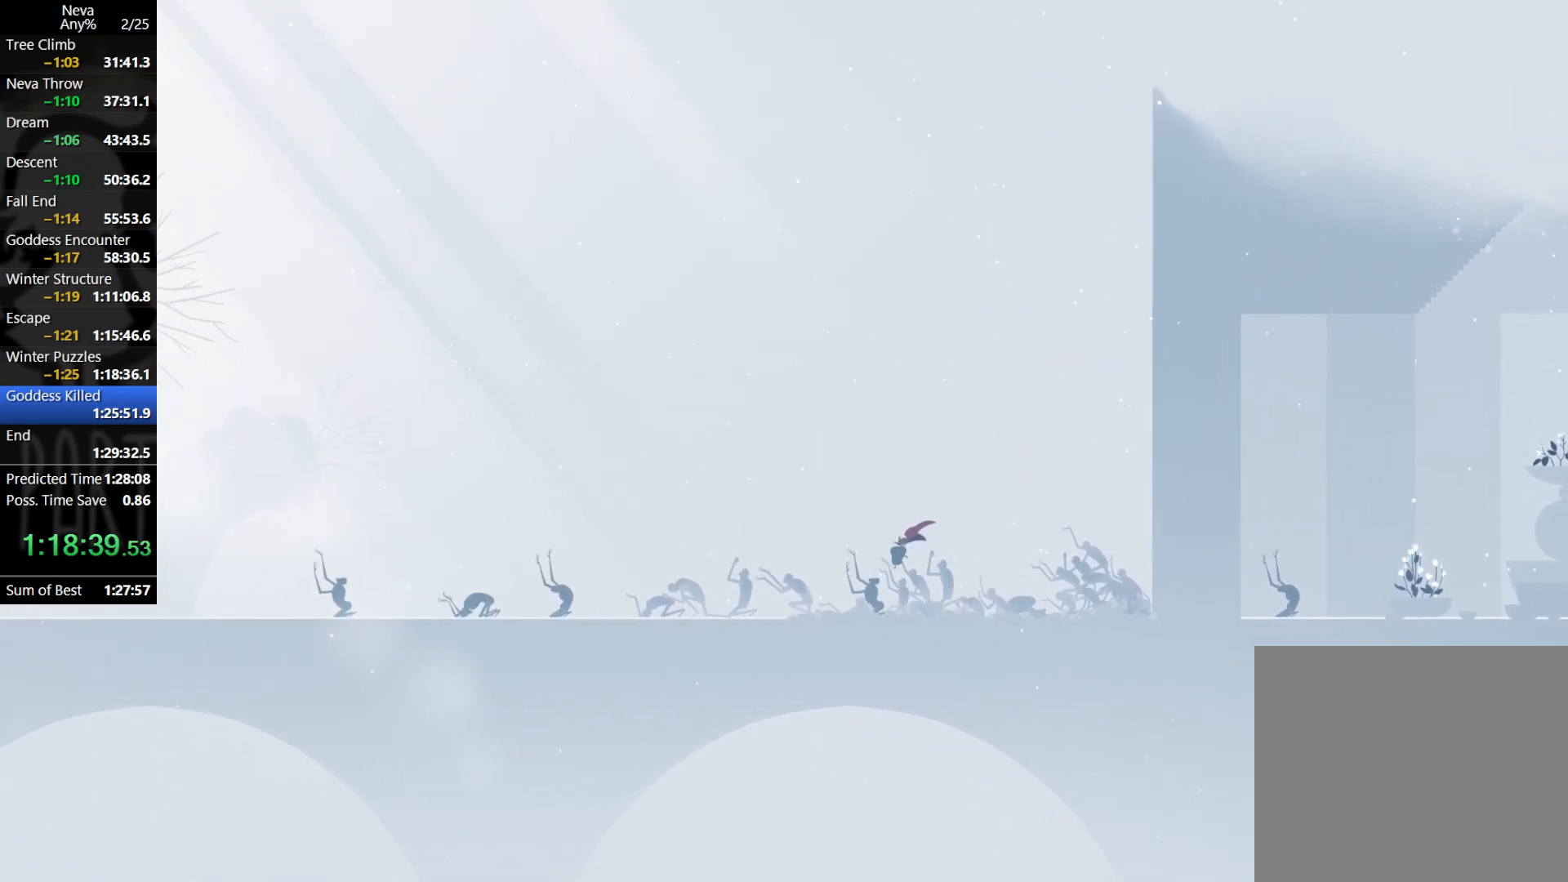
{"buttons": [], "left_stick": "left", "events": [[333, "CROSS", "down"], [367, "CIRCLE", "down"], [450, "CIRCLE", "up"], [483, "CROSS", "up"]]}
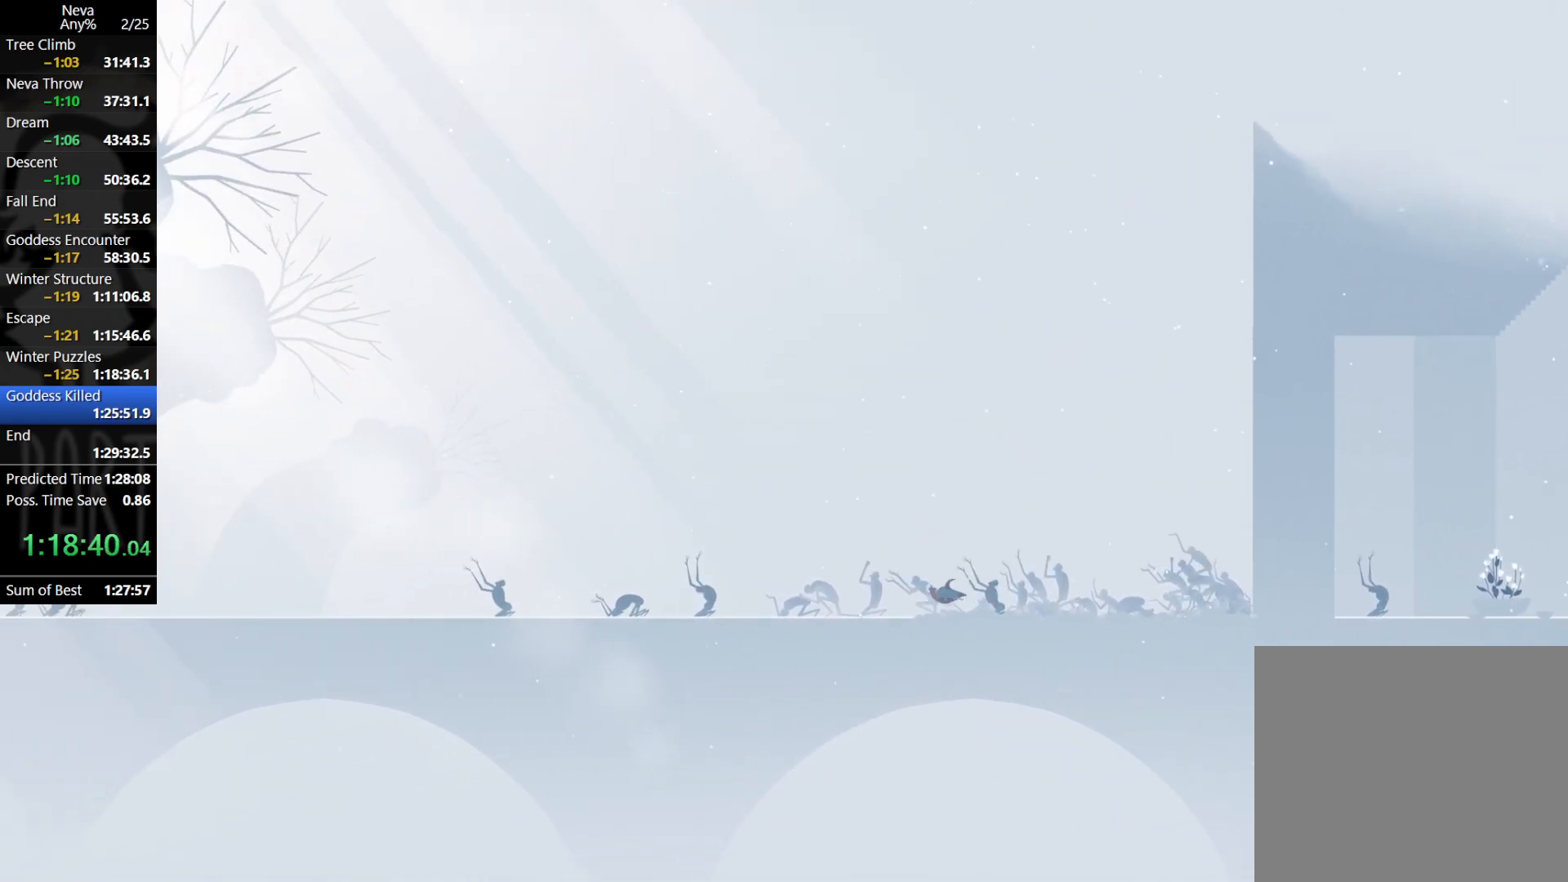
{"buttons": [], "left_stick": "left", "events": []}
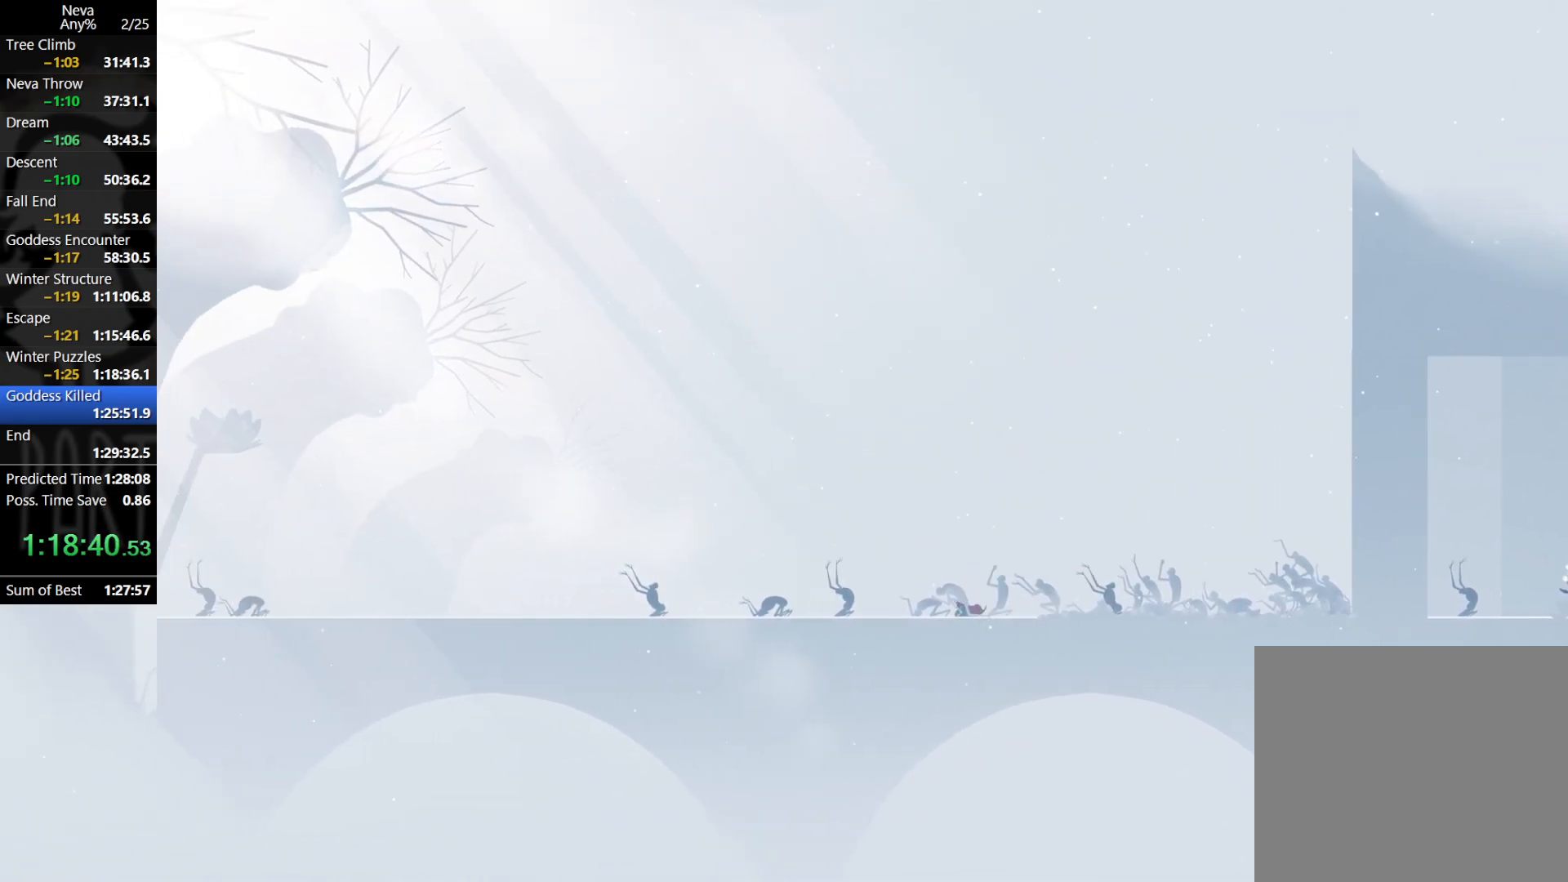
{"buttons": [], "left_stick": "left", "events": [[17, "CROSS", "down"], [33, "CIRCLE", "down"], [150, "CIRCLE", "up"], [167, "CROSS", "up"]]}
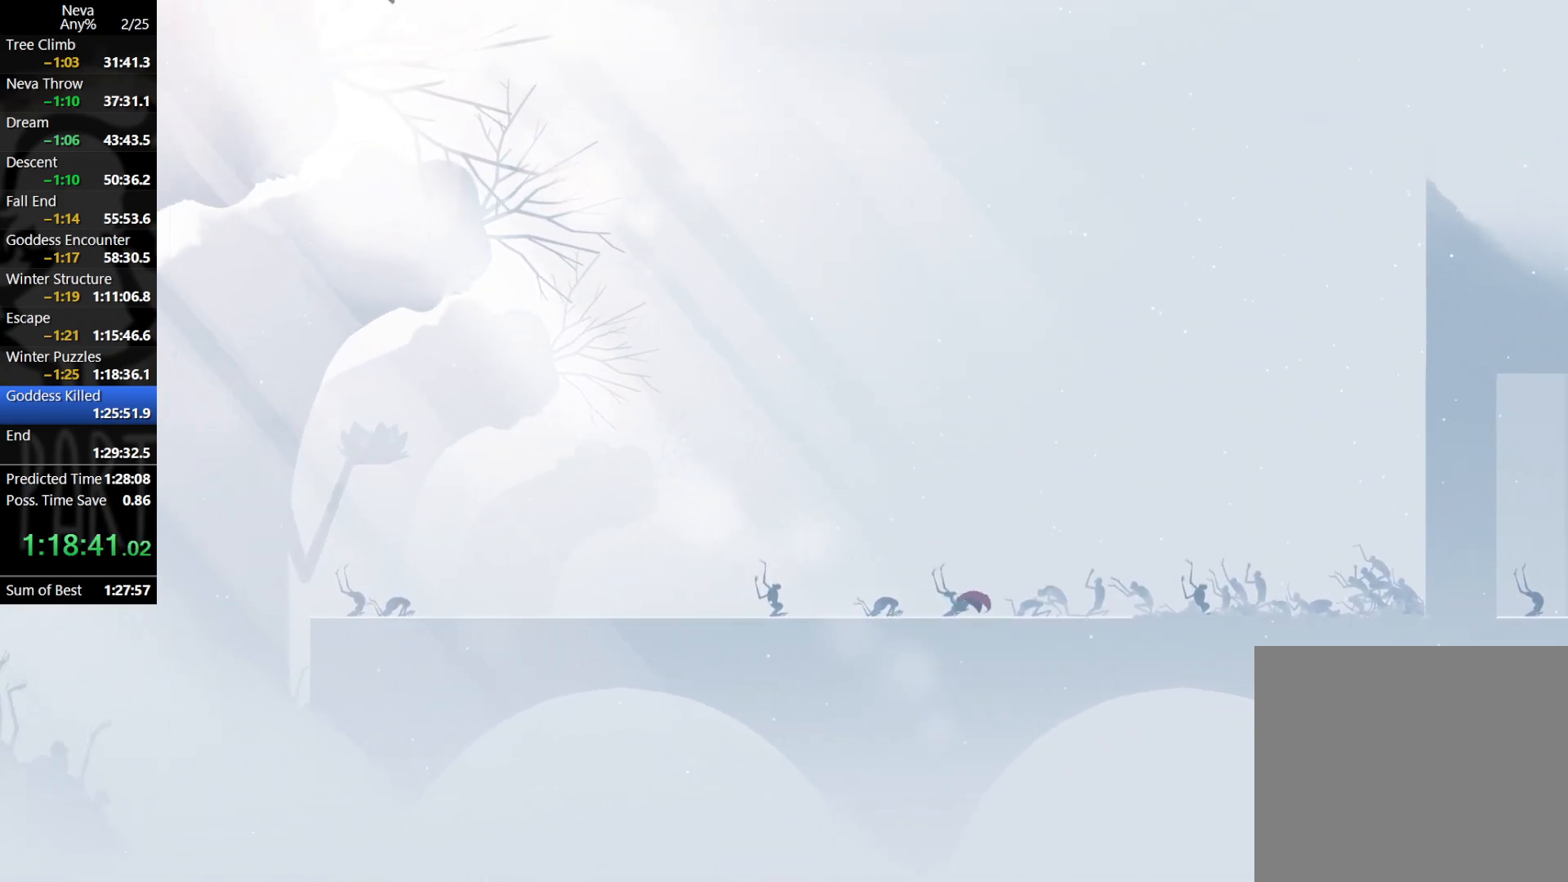
{"buttons": [], "left_stick": "left", "events": [[183, "CIRCLE", "down"], [183, "CROSS", "down"], [300, "CIRCLE", "up"], [333, "CROSS", "up"]]}
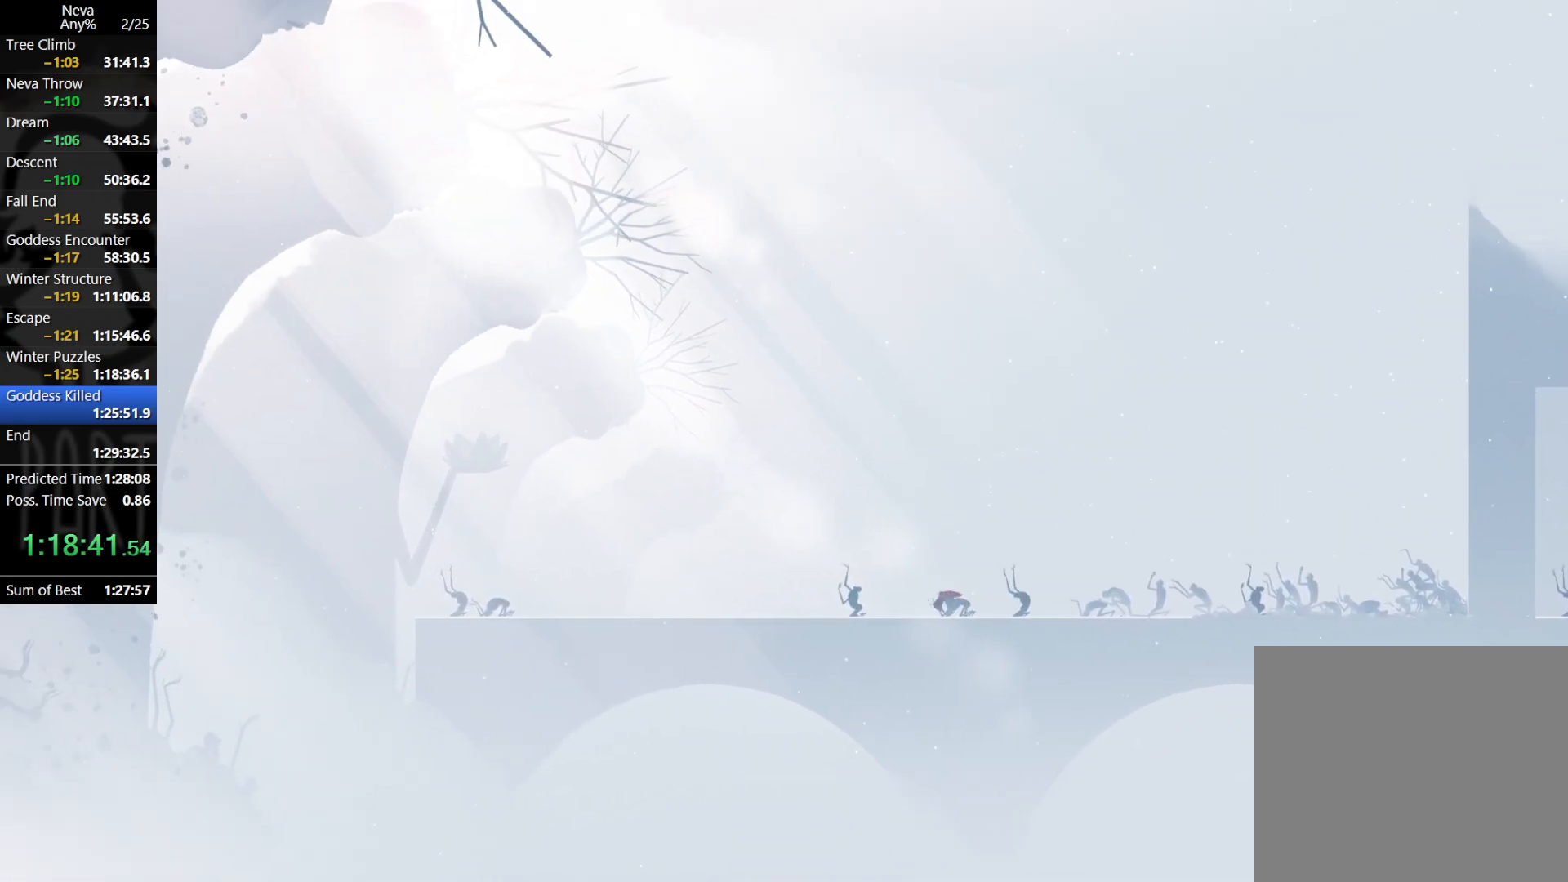
{"buttons": [], "left_stick": "left", "events": [[300, "CROSS", "down"], [317, "CIRCLE", "down"], [433, "CIRCLE", "up"], [467, "CROSS", "up"]]}
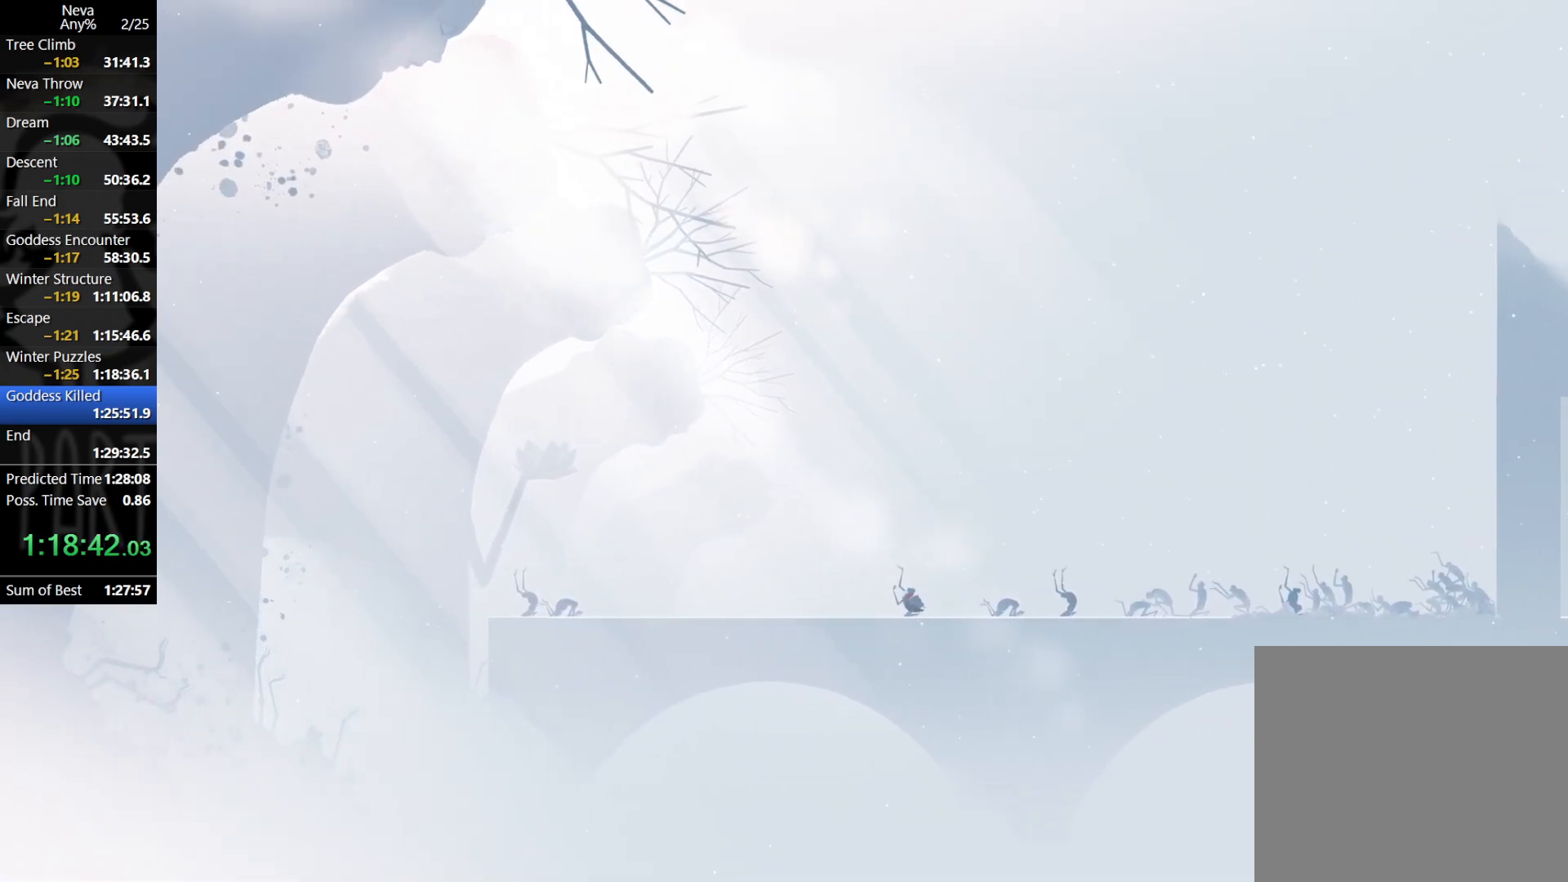
{"buttons": ["CROSS", "CIRCLE"], "left_stick": "left", "events": [[450, "CROSS", "down"], [467, "CIRCLE", "down"]]}
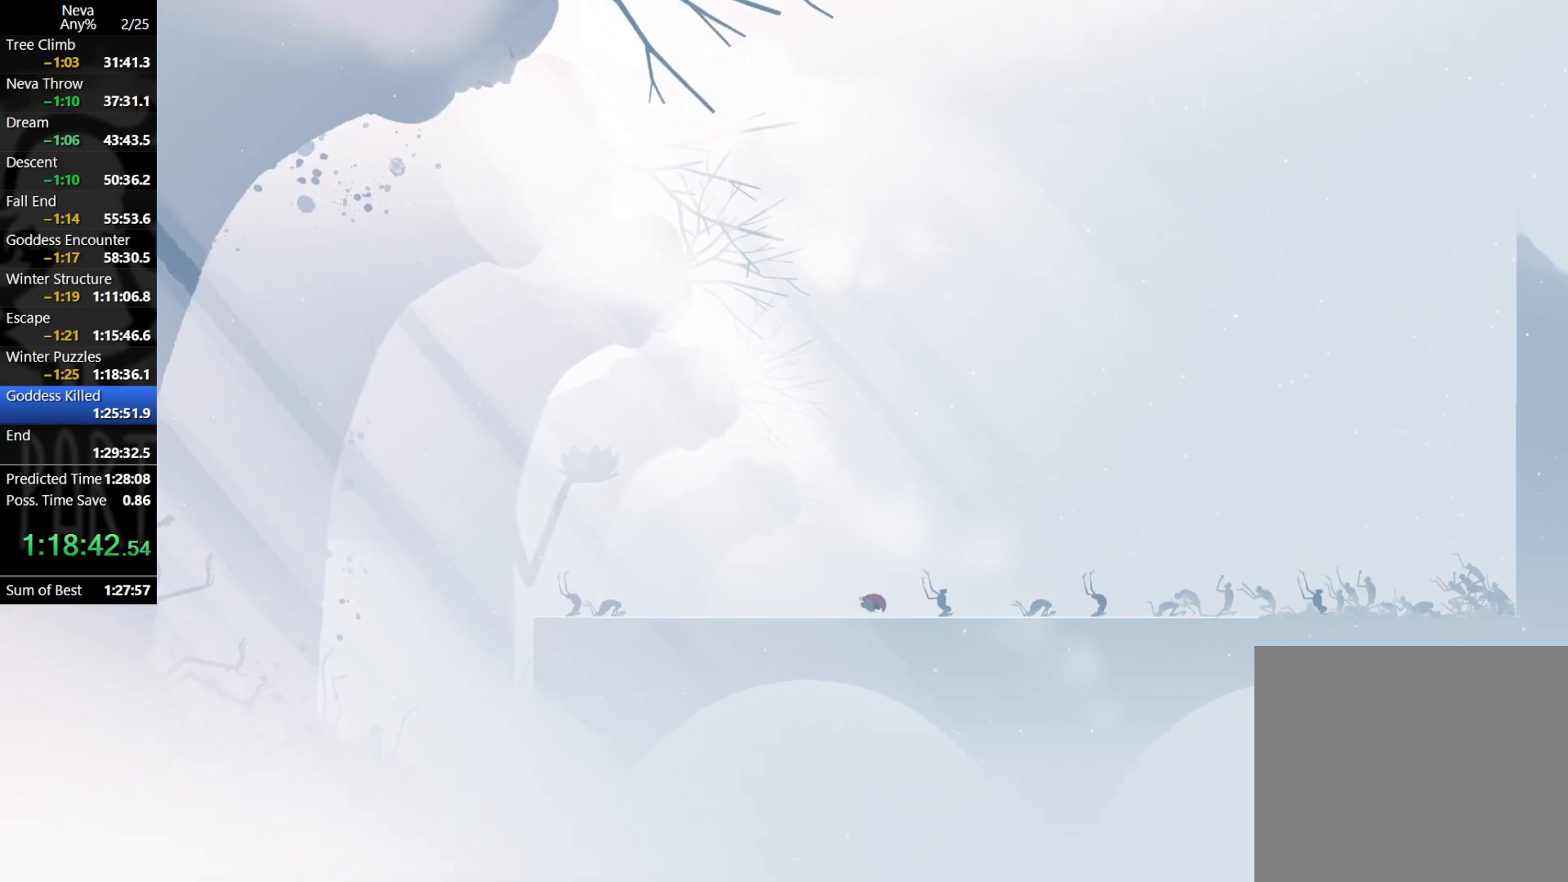
{"buttons": [], "left_stick": "left", "events": [[83, "CIRCLE", "up"], [100, "CROSS", "up"]]}
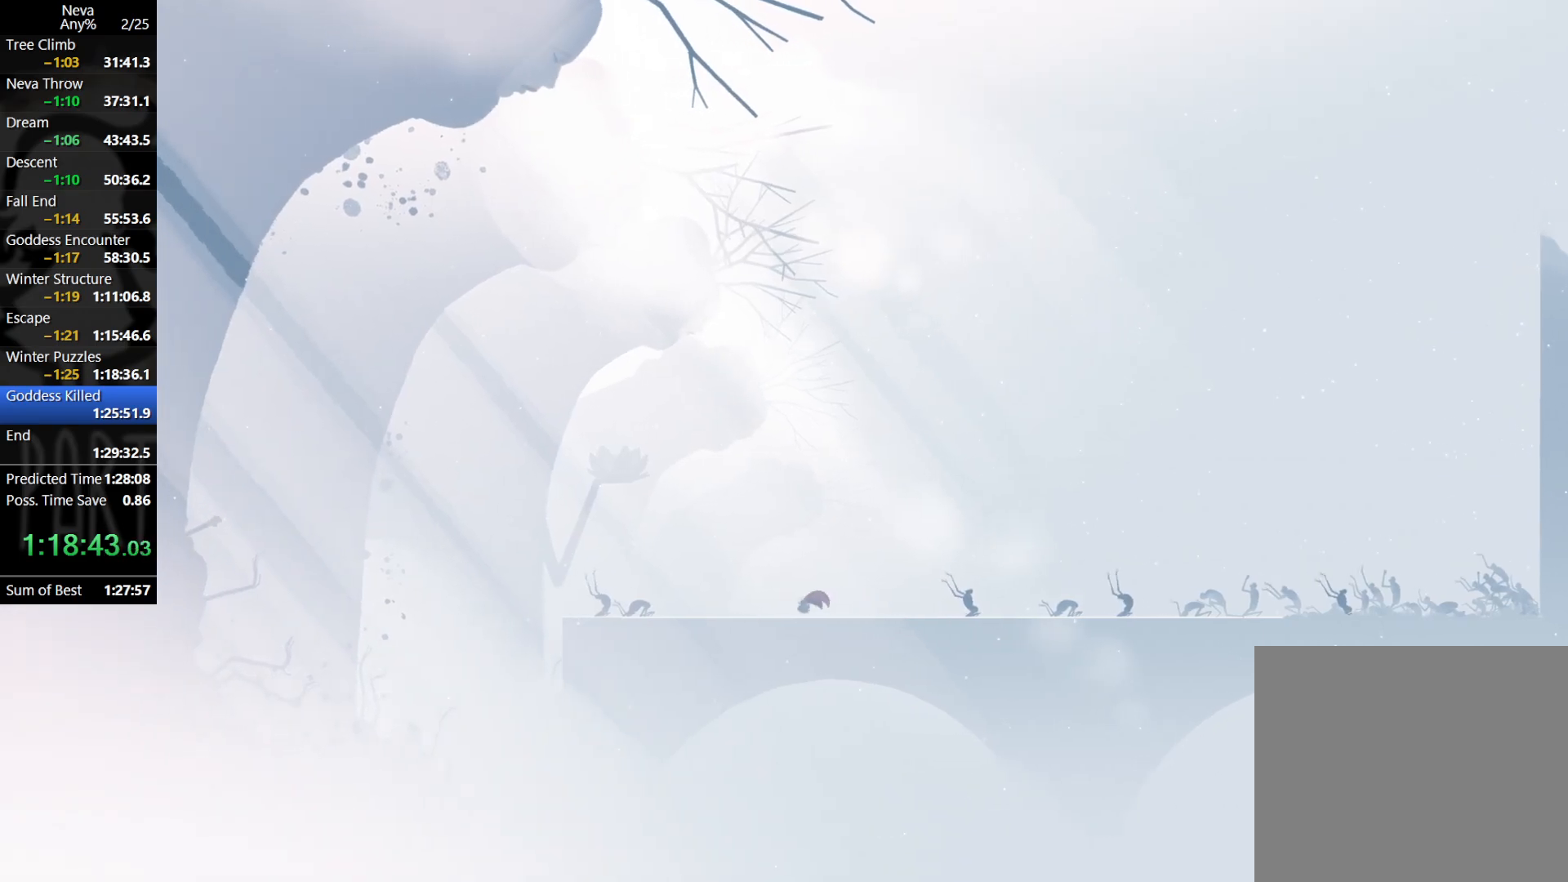
{"buttons": [], "left_stick": "left", "events": [[133, "CROSS", "down"], [167, "CIRCLE", "down"], [250, "CIRCLE", "up"], [283, "CROSS", "up"]]}
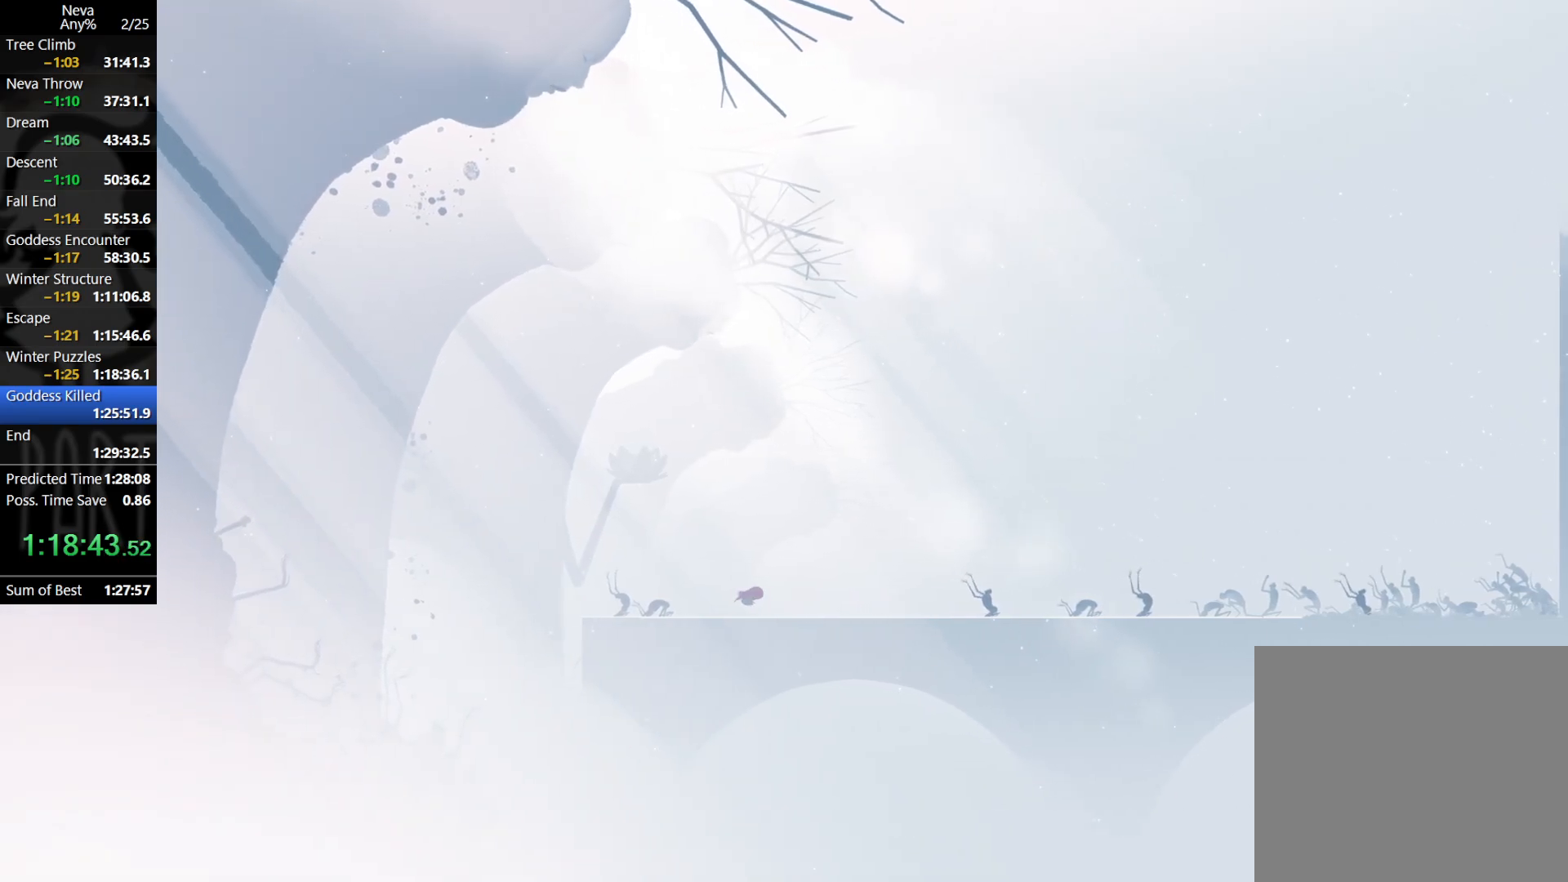
{"buttons": [], "left_stick": "left", "events": []}
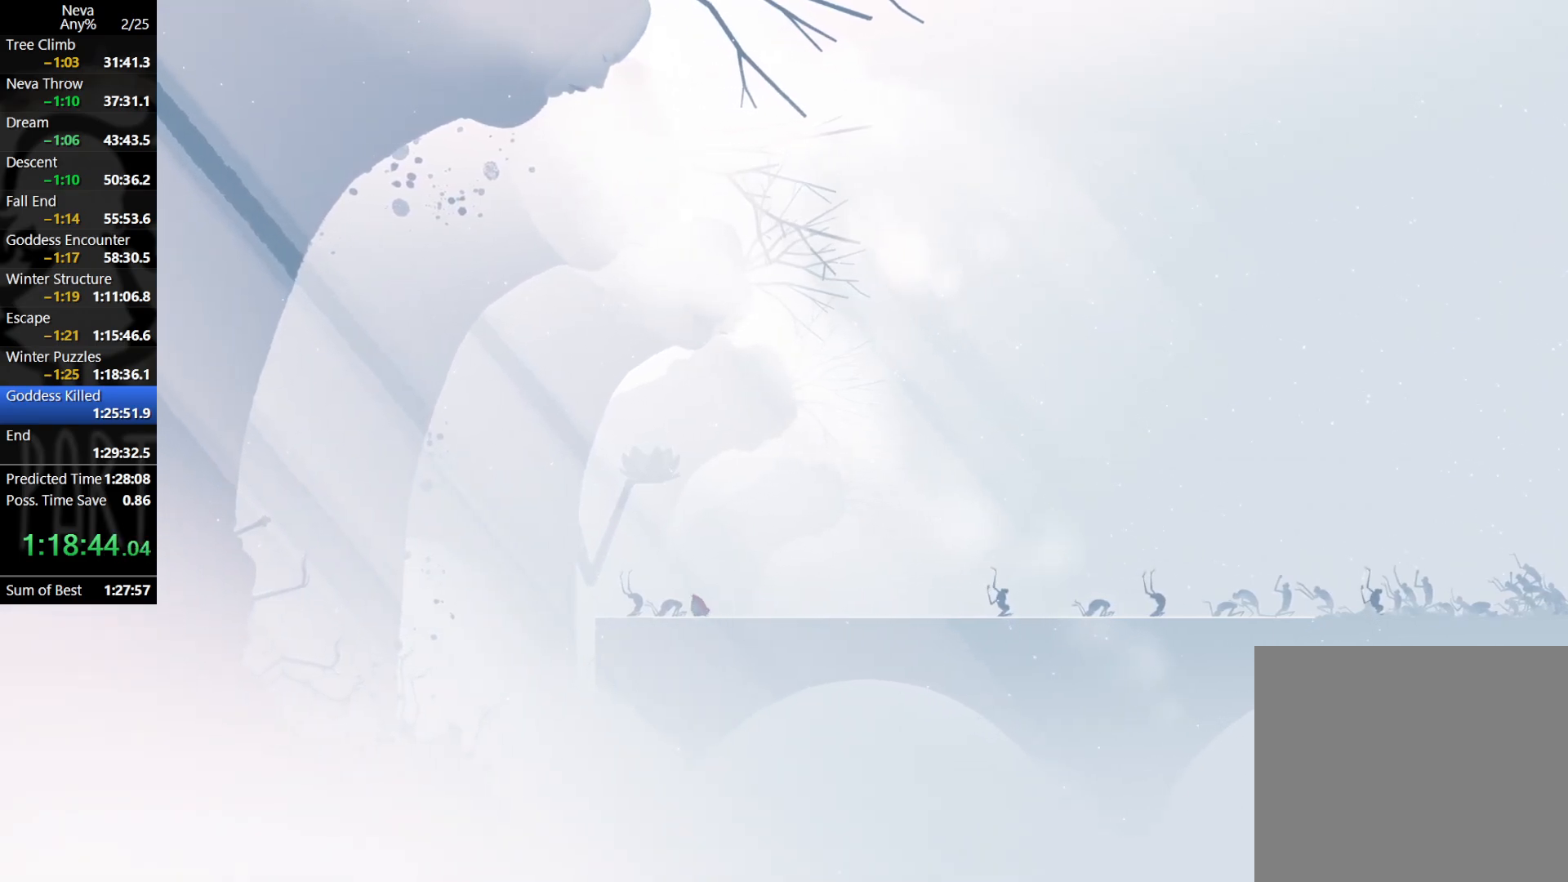
{"buttons": [], "left_stick": "right", "events": [[100, "SQUARE", "down"], [183, "SQUARE", "up"], [417, "left_stick", "right"]]}
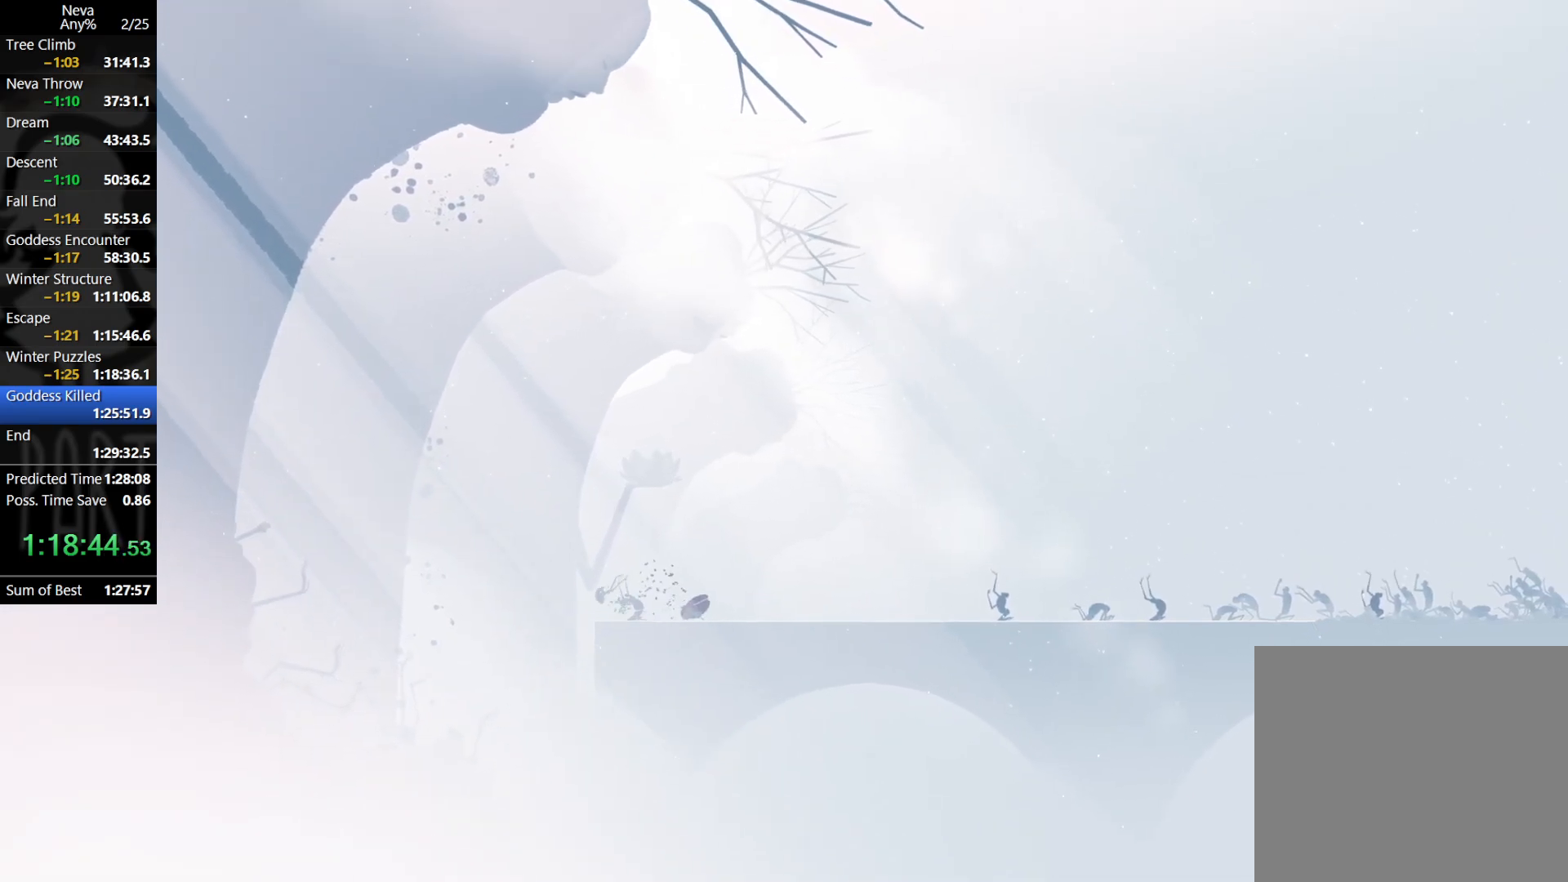
{"buttons": ["CROSS", "CIRCLE"], "left_stick": "right", "events": [[467, "CIRCLE", "down"], [467, "CROSS", "down"]]}
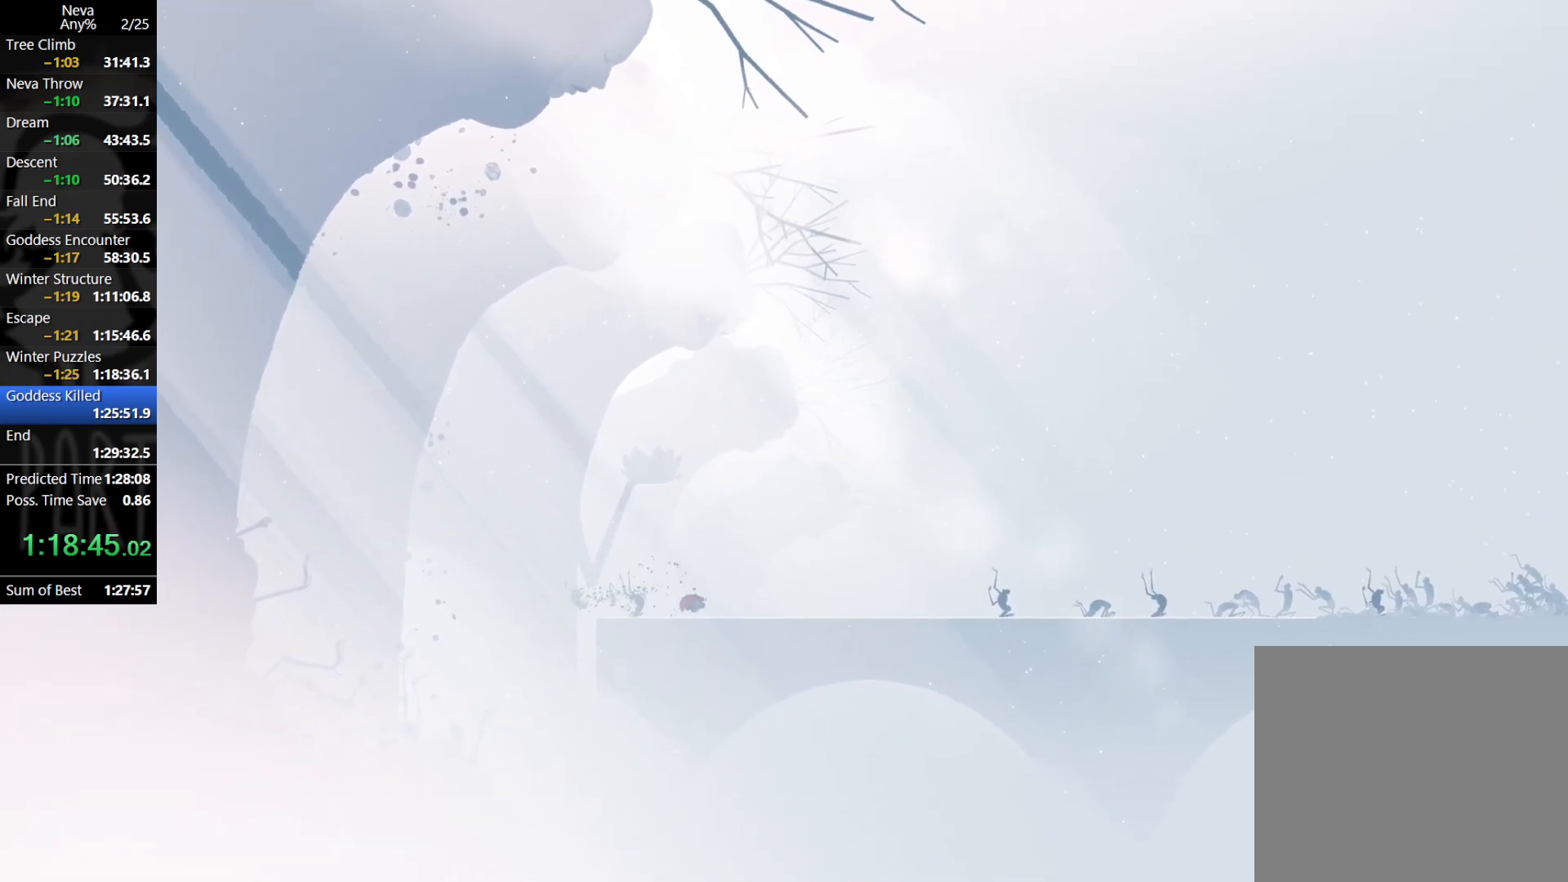
{"buttons": [], "left_stick": "right", "events": [[100, "CIRCLE", "up"], [133, "CROSS", "up"]]}
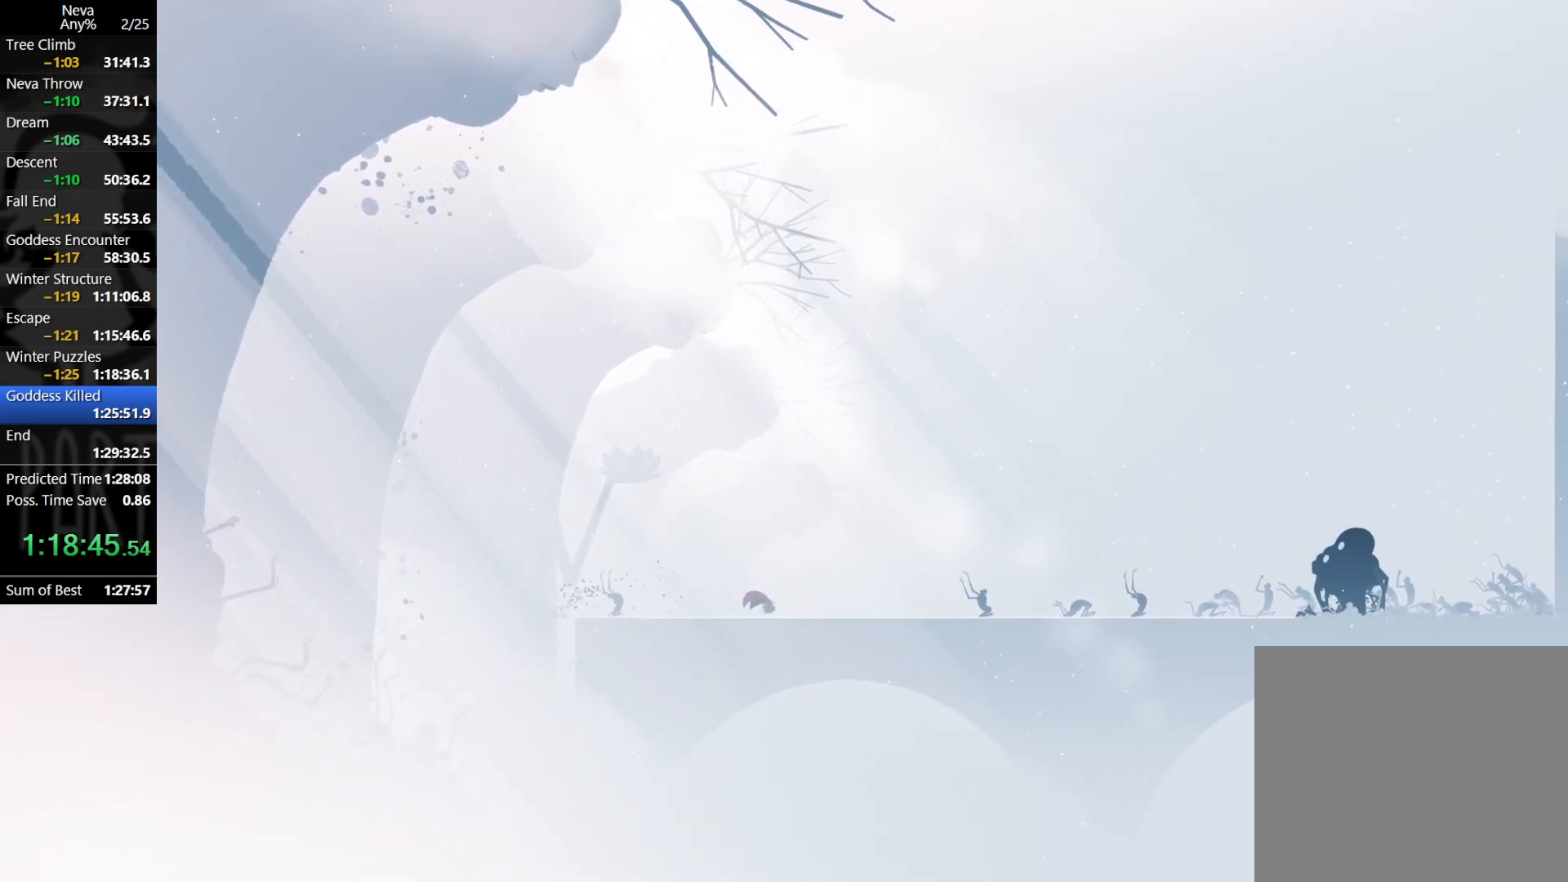
{"buttons": [], "left_stick": "right", "events": [[83, "CROSS", "down"], [100, "CIRCLE", "down"], [200, "CIRCLE", "up"], [250, "CROSS", "up"]]}
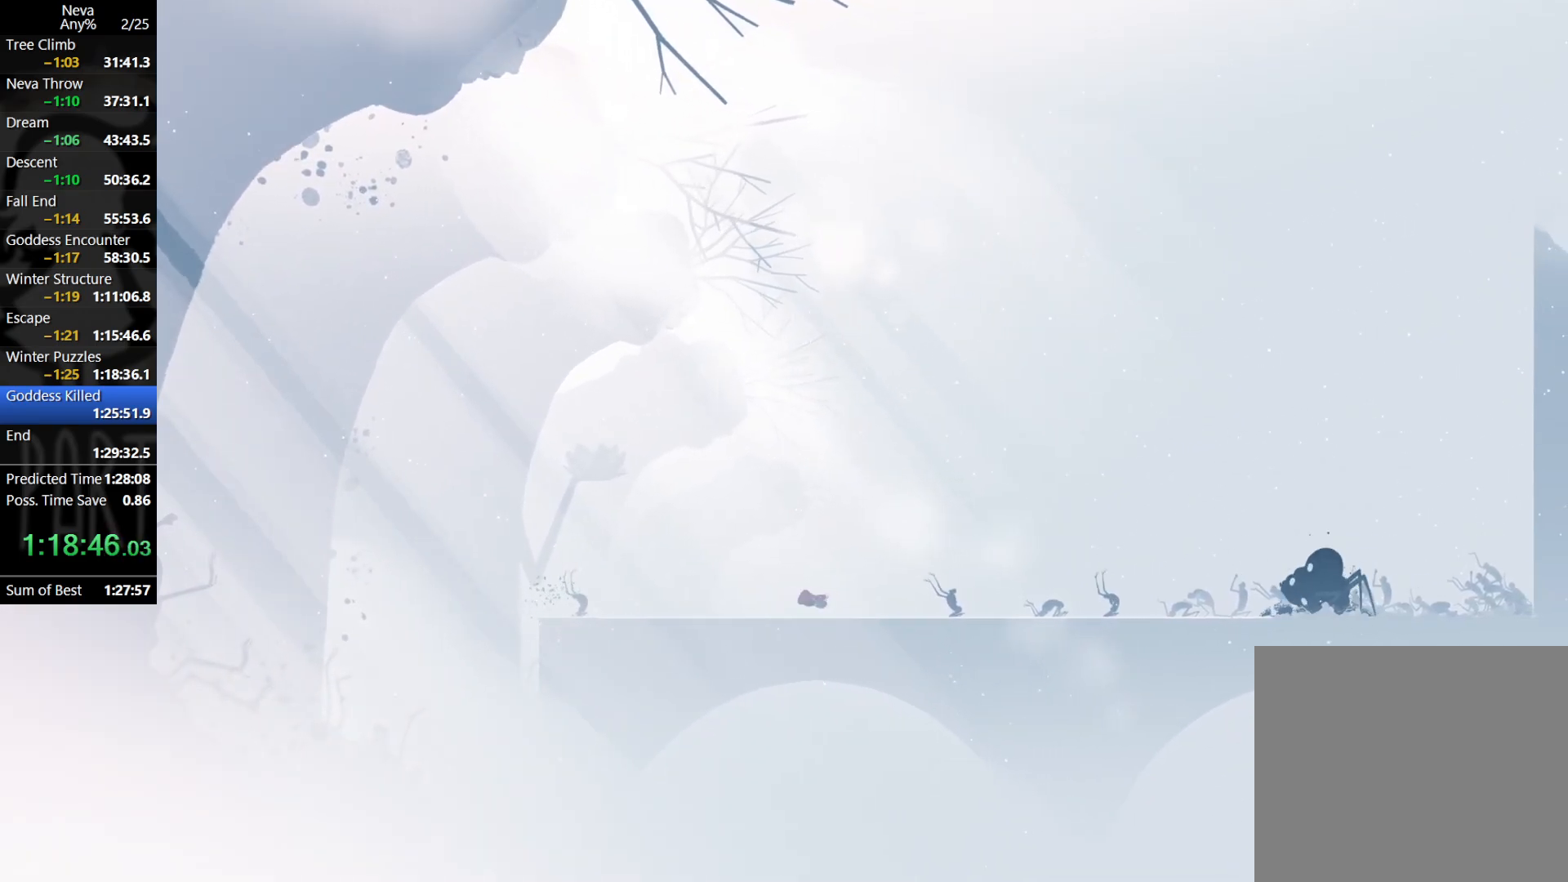
{"buttons": [], "left_stick": "right", "events": [[233, "CROSS", "down"], [267, "CIRCLE", "down"], [367, "CIRCLE", "up"], [417, "CROSS", "up"]]}
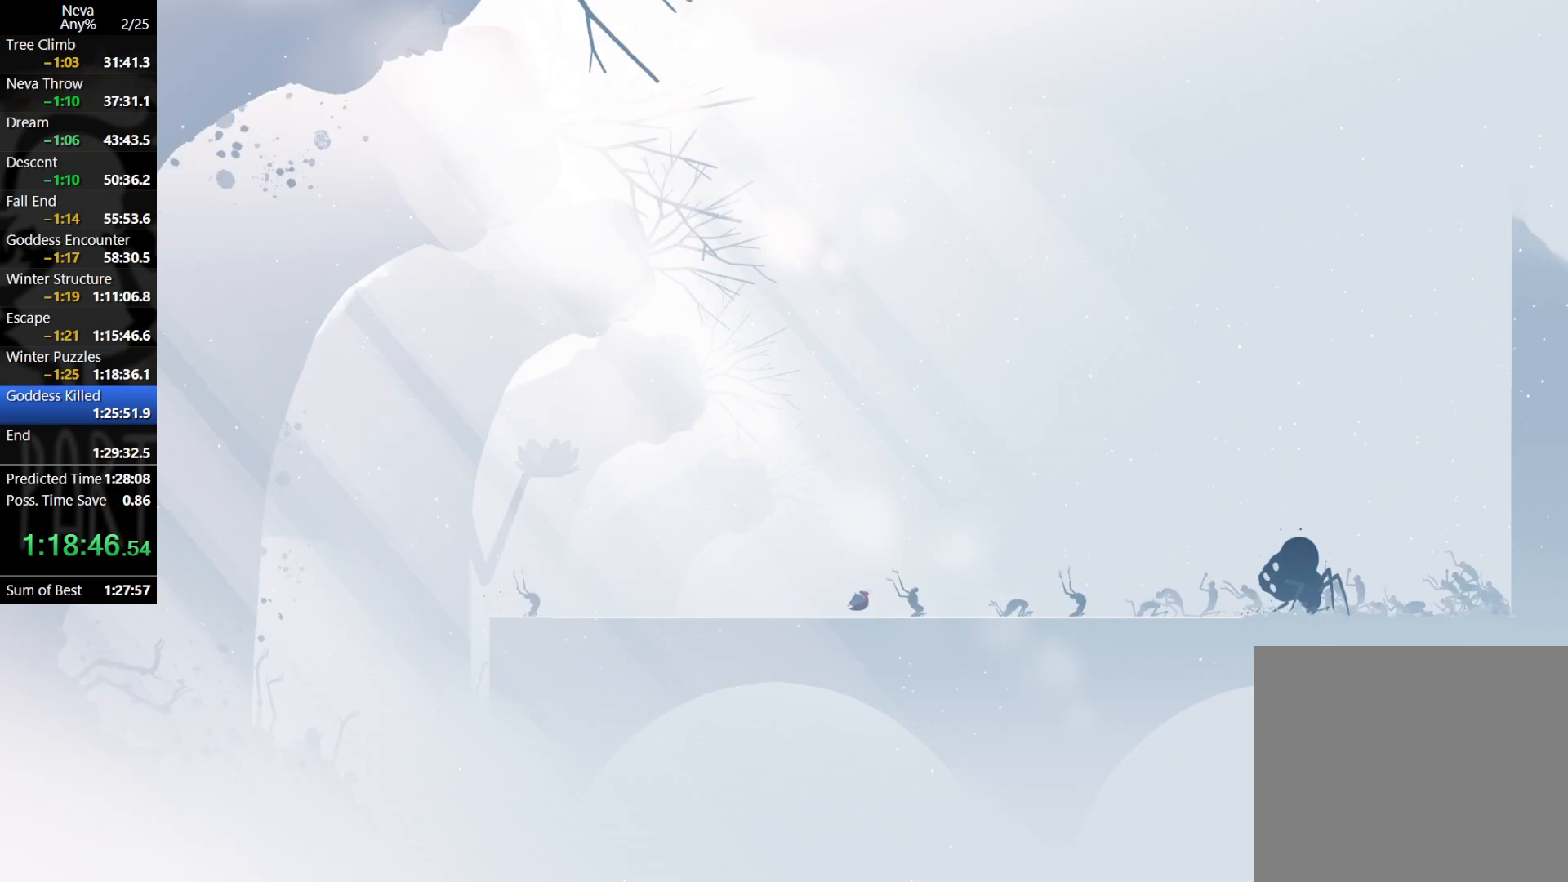
{"buttons": ["CROSS", "CIRCLE"], "left_stick": "right", "events": [[367, "CROSS", "down"], [400, "CIRCLE", "down"]]}
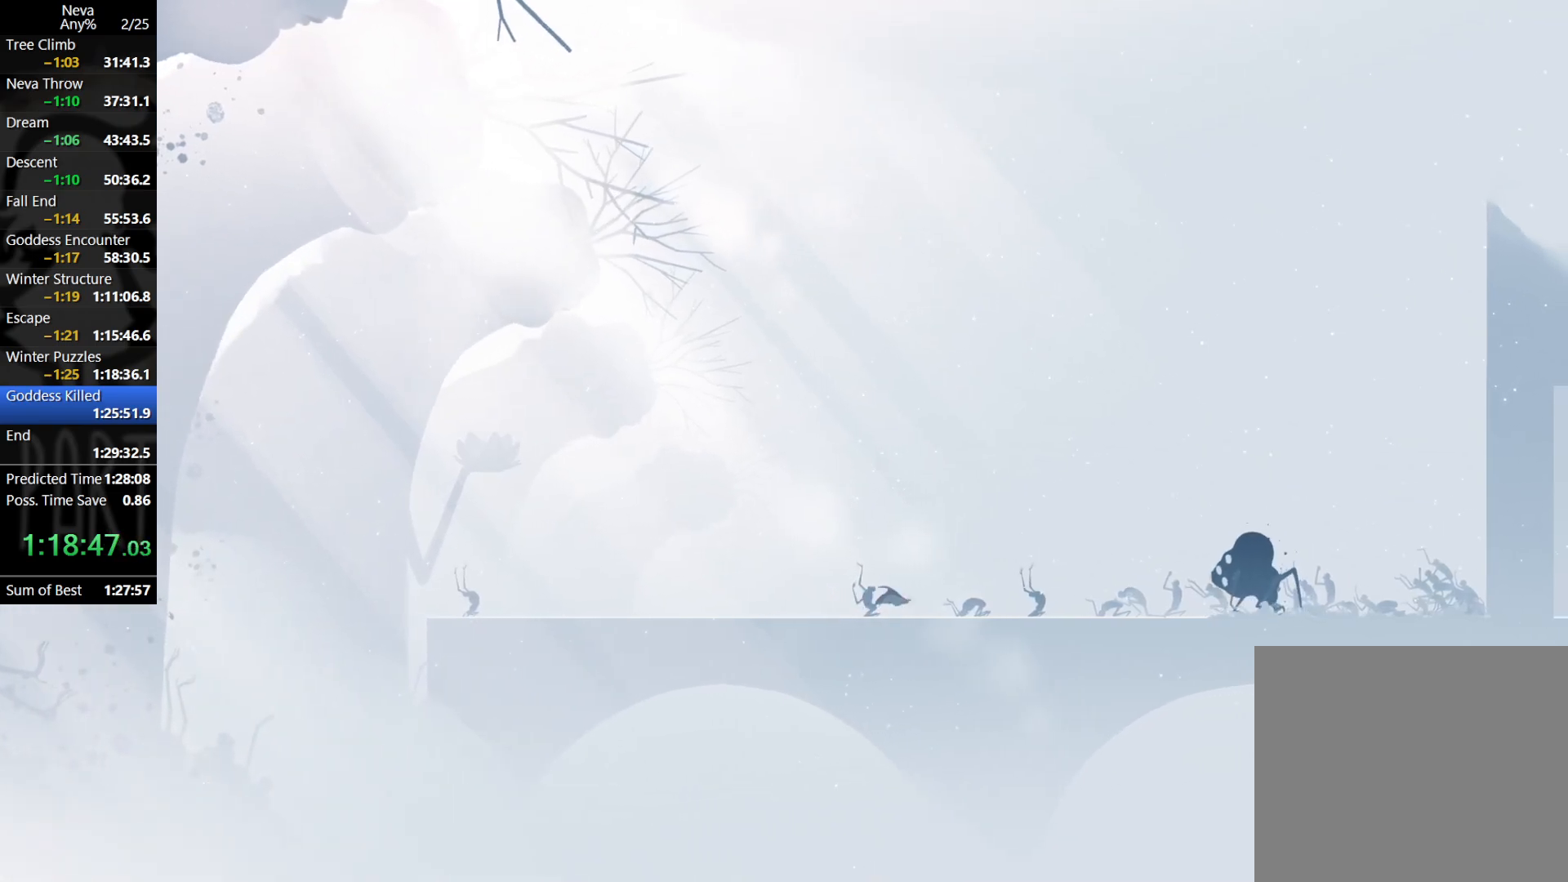
{"buttons": [], "left_stick": "right", "events": [[17, "CIRCLE", "up"], [50, "CROSS", "up"]]}
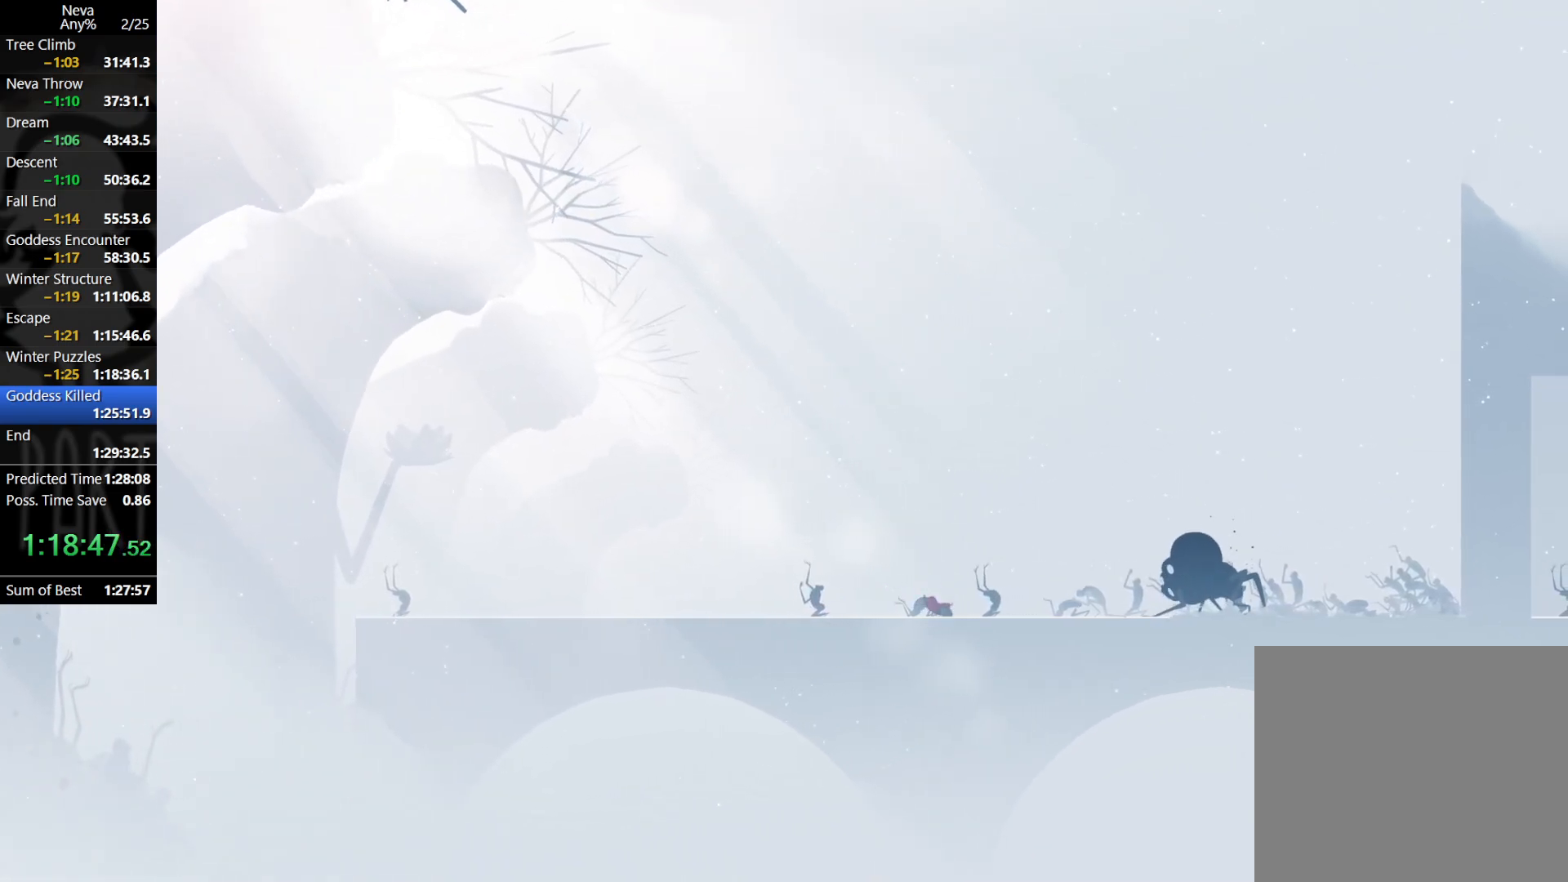
{"buttons": [], "left_stick": "right", "events": [[50, "CROSS", "down"], [67, "CIRCLE", "down"], [183, "CIRCLE", "up"], [217, "CROSS", "up"]]}
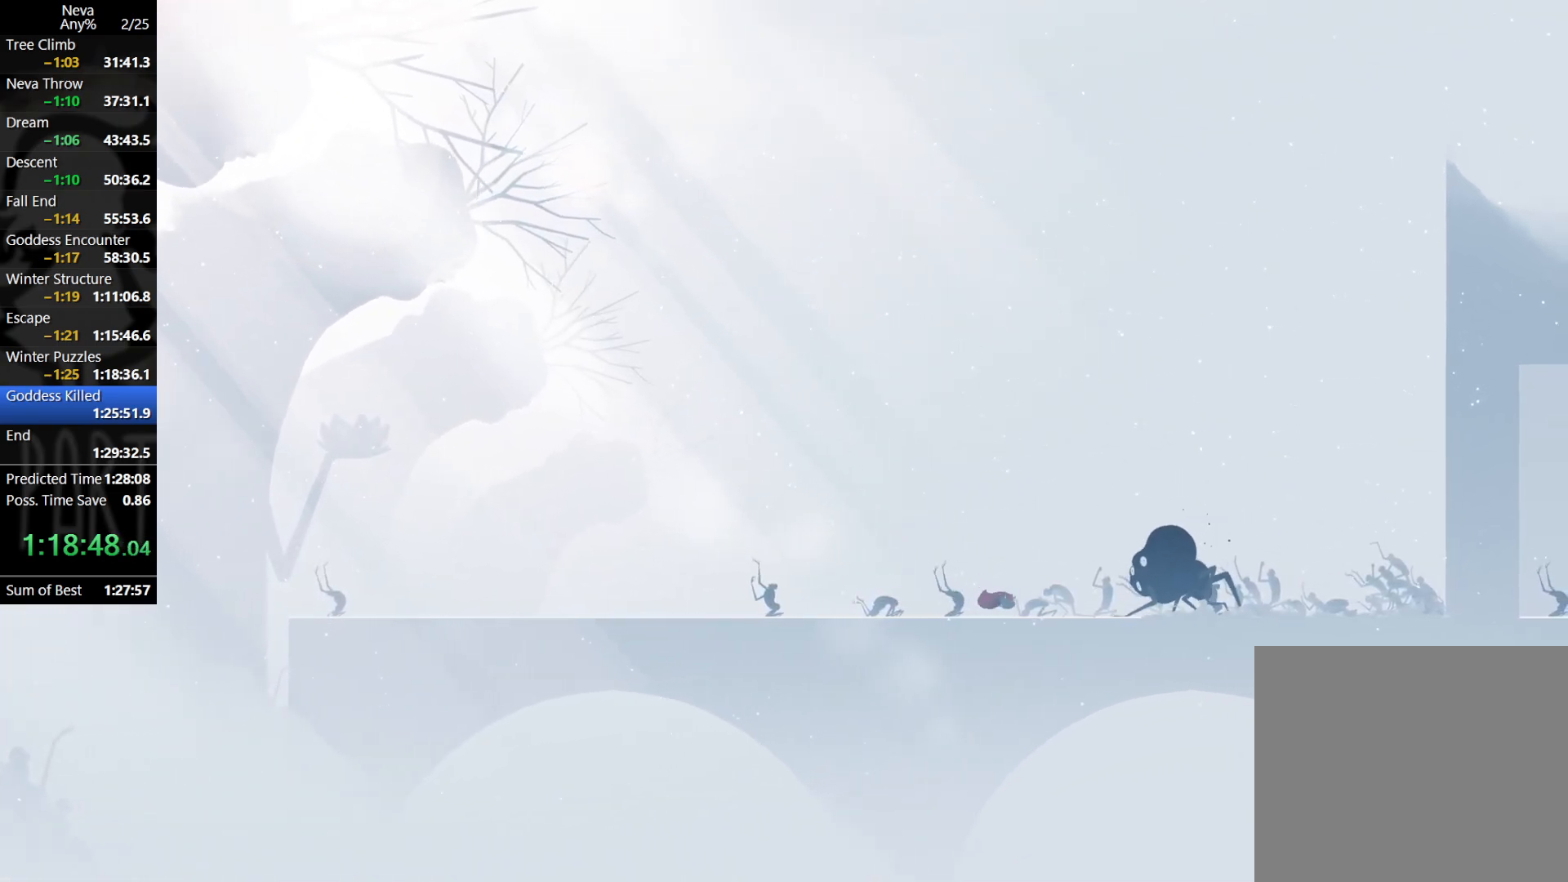
{"buttons": [], "left_stick": "right", "events": []}
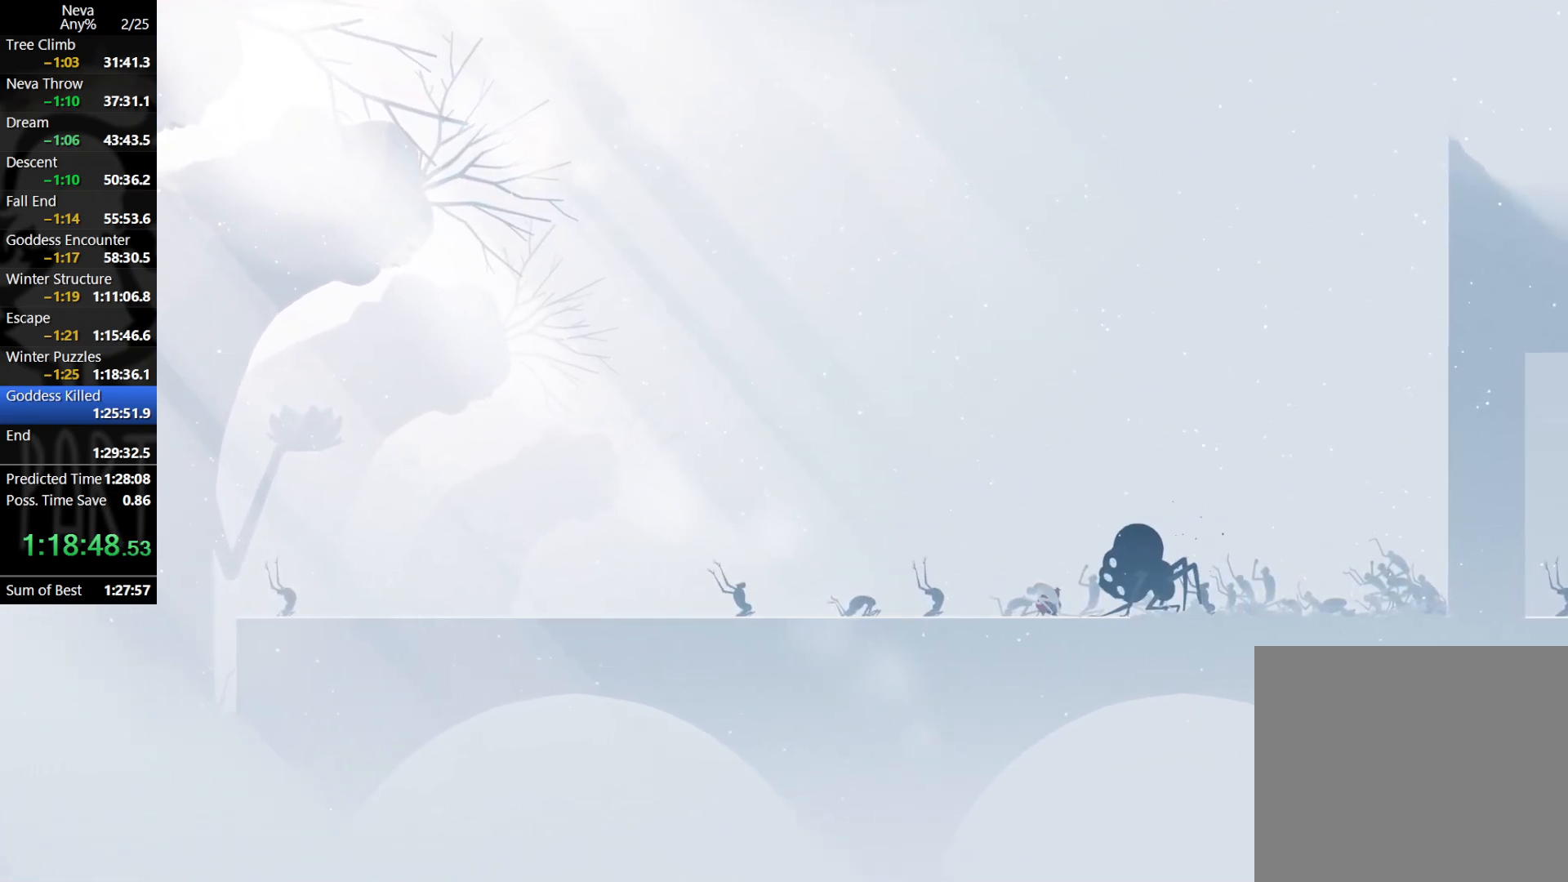
{"buttons": [], "left_stick": "right", "events": [[83, "SQUARE", "down"], [200, "SQUARE", "up"], [333, "CIRCLE", "down"], [417, "CIRCLE", "up"]]}